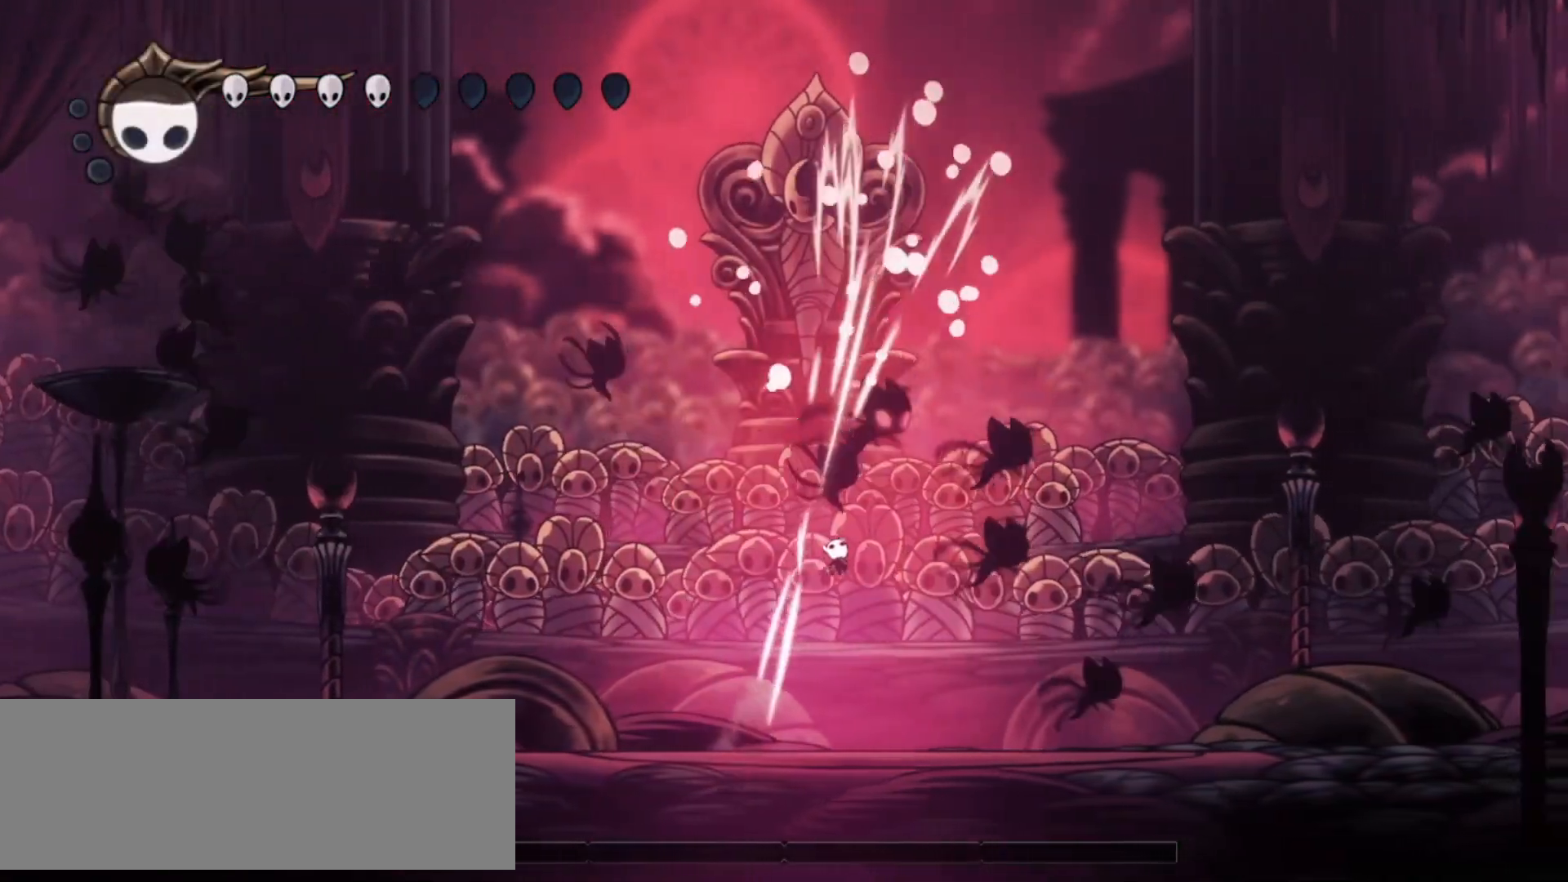
Gameplay with keyboard; each line is a JSON object with the keys held at the frame after it. "events" lists presses ("down") and releases ("up") of "a", "c", "d", "down", "f", "i", "left", "right", "s", "up", "x" and "z" between this image and that frame as [ms after this image, input, new state], when the widget could be followed in between. No other keys are recorded. Mouse input is not recorded.
{"keys": ["right", "up", "x", "z"], "events": [[33, "x", "up"], [83, "z", "down"], [217, "x", "down"], [367, "right", "up"], [367, "x", "up"], [417, "left", "down"], [450, "x", "down"], [500, "left", "up"], [500, "right", "down"]]}
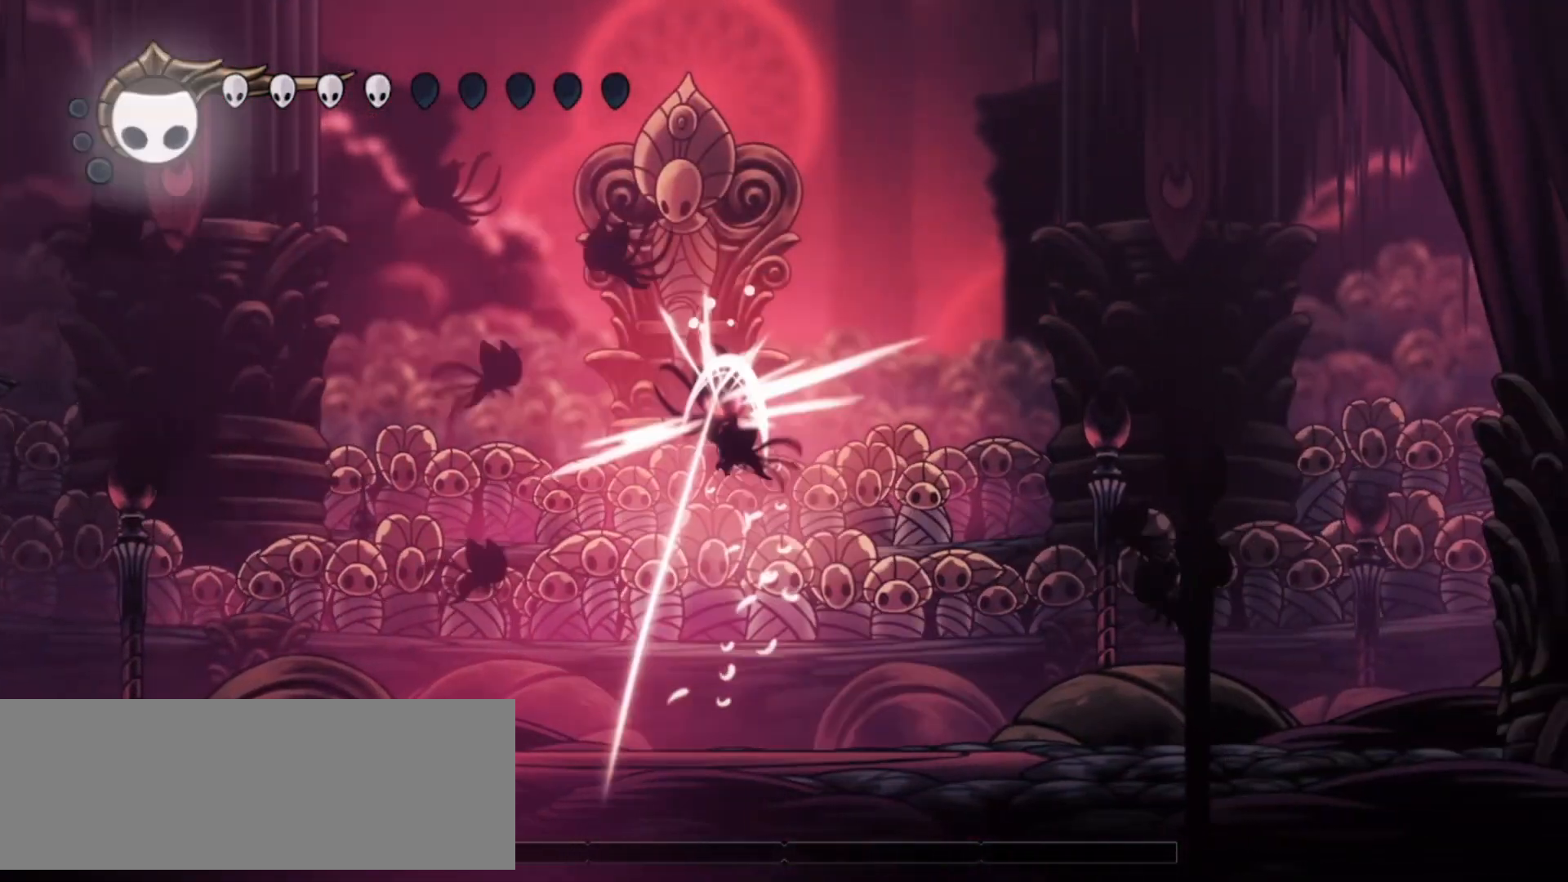
{"keys": ["left", "up"], "events": [[50, "left", "down"], [50, "right", "up"], [50, "x", "up"], [133, "x", "down"], [233, "left", "up"], [233, "right", "down"], [233, "x", "up"], [283, "x", "down"], [317, "left", "down"], [367, "right", "up"], [367, "x", "up"], [367, "z", "up"]]}
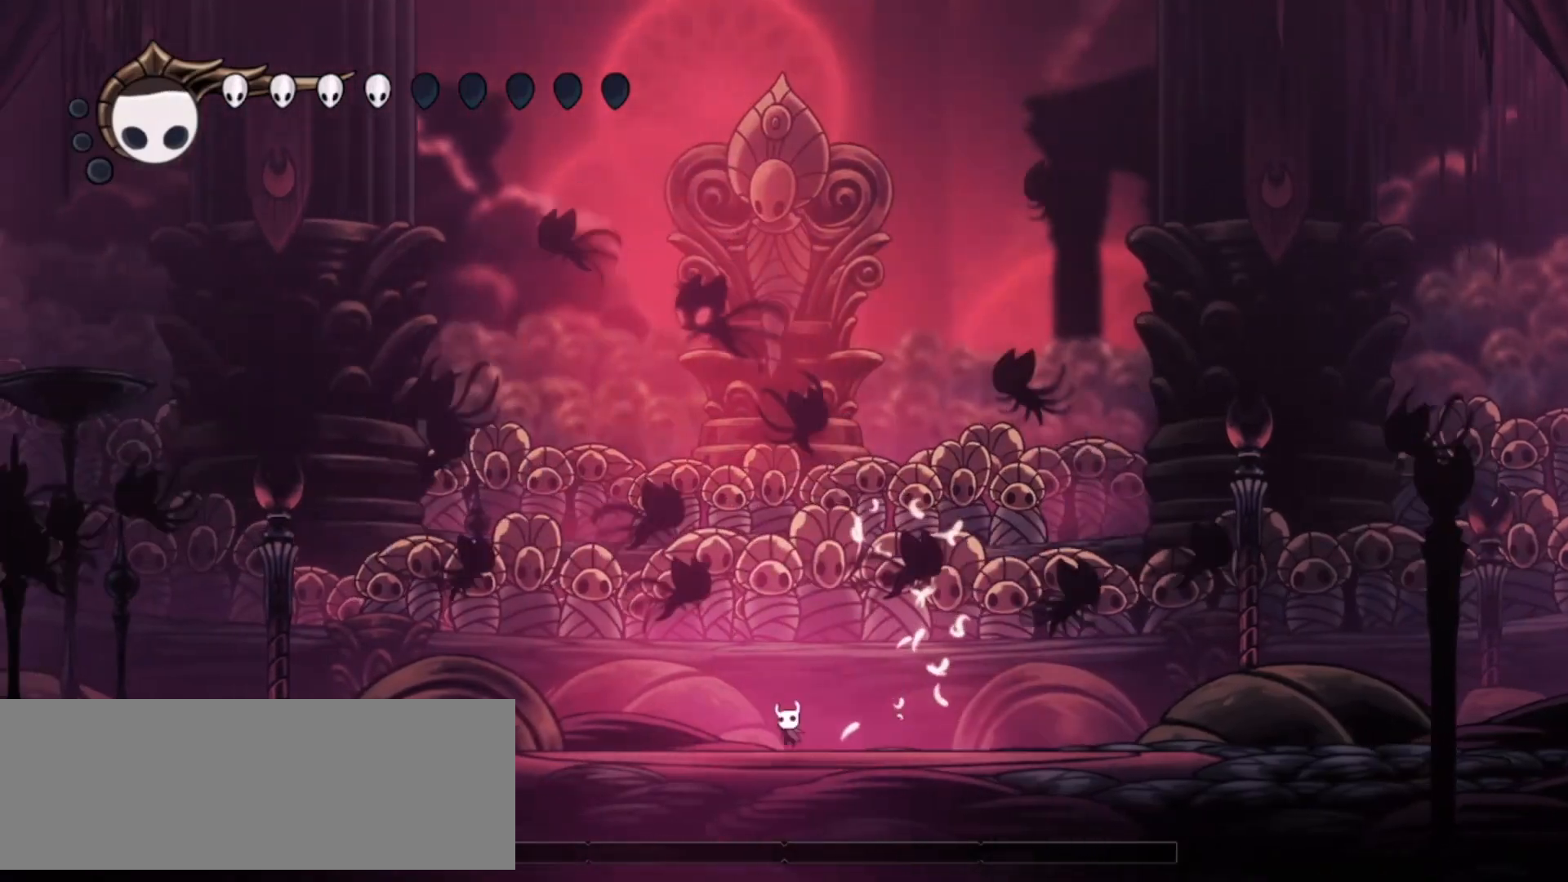
{"keys": ["right", "up", "z"], "events": [[50, "z", "down"], [100, "left", "up"], [150, "left", "down"], [300, "x", "down"], [400, "right", "down"], [433, "left", "up"], [433, "x", "up"], [433, "z", "up"], [483, "z", "down"]]}
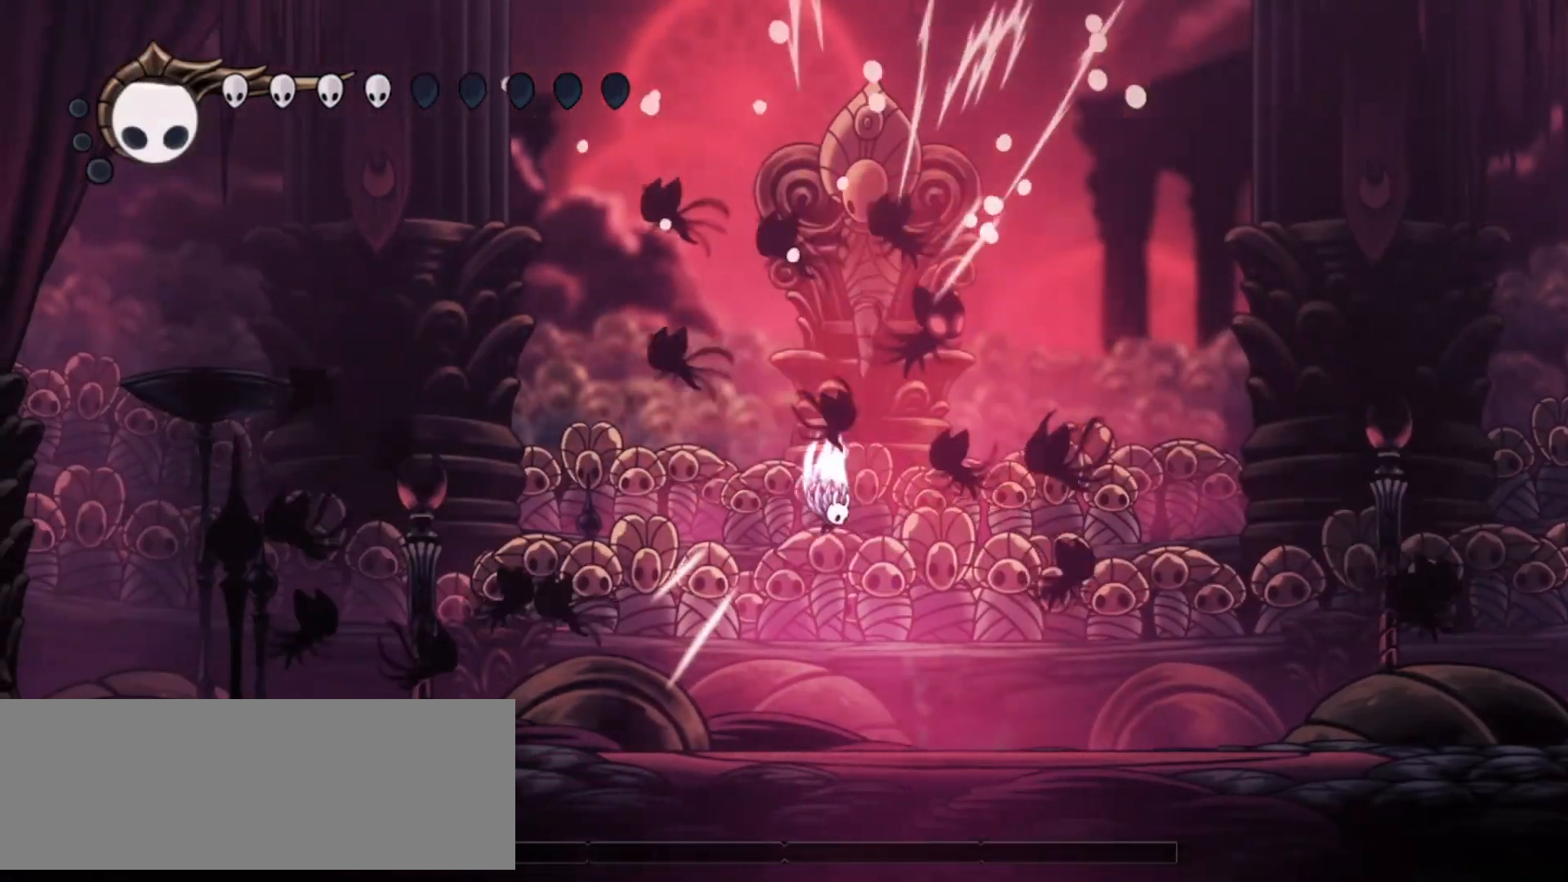
{"keys": ["up", "x", "z"], "events": [[217, "x", "down"], [400, "x", "up"], [450, "x", "down"], [500, "right", "up"]]}
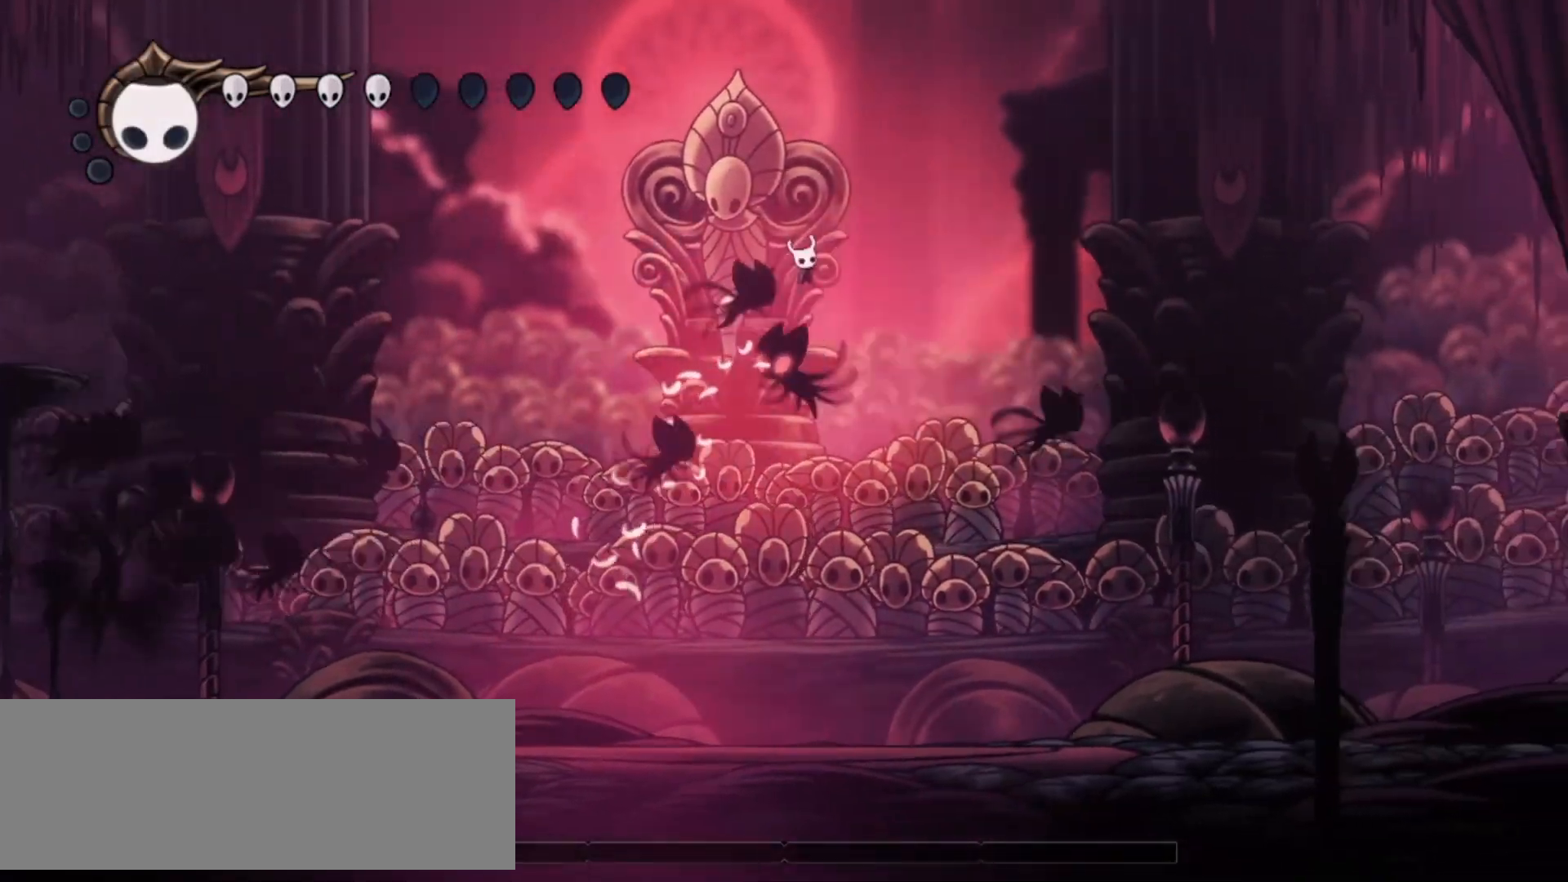
{"keys": ["left", "up", "x"], "events": [[50, "left", "down"], [50, "x", "up"], [100, "z", "up"], [133, "x", "down"], [183, "left", "up"], [183, "right", "down"], [233, "x", "up"], [283, "x", "down"], [333, "left", "down"], [333, "right", "up"]]}
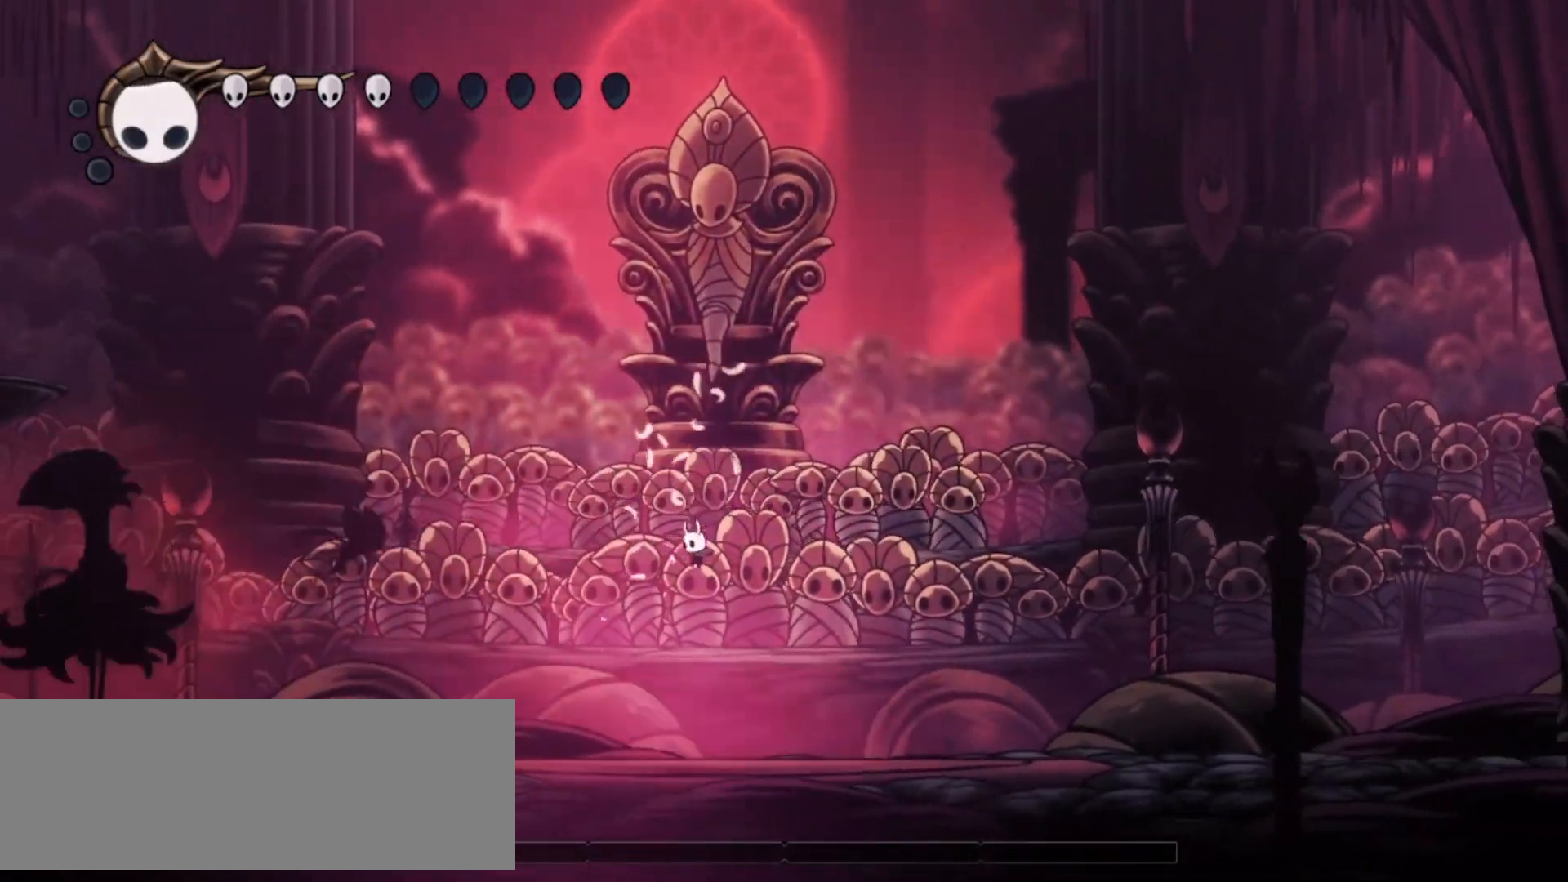
{"keys": ["right", "up", "z"], "events": [[67, "left", "up"], [67, "x", "up"], [250, "left", "down"], [333, "z", "down"], [383, "left", "up"], [383, "right", "down"]]}
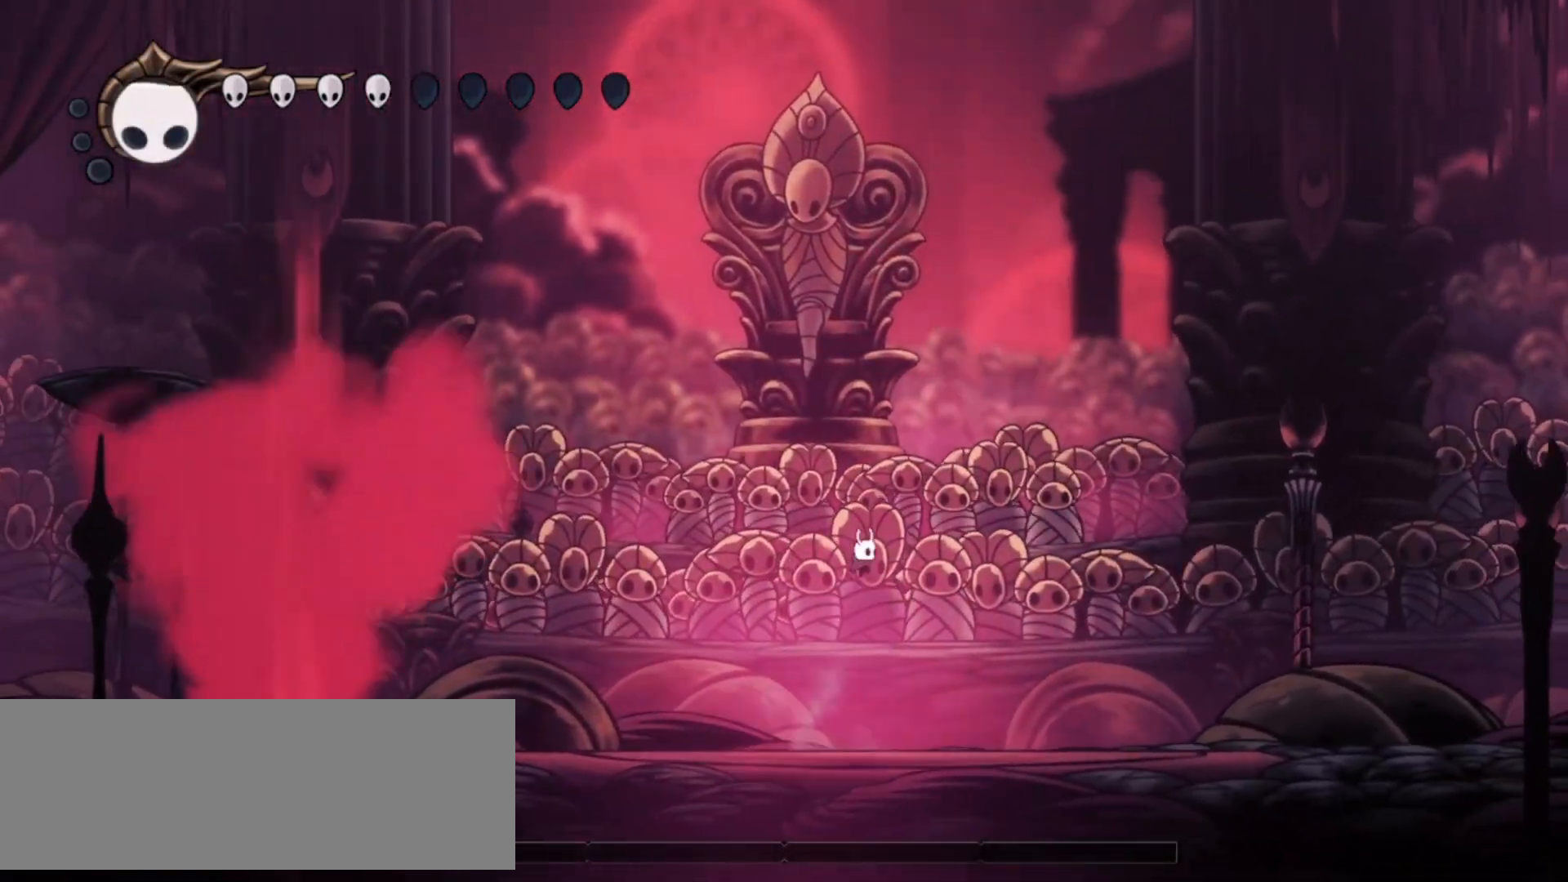
{"keys": ["left", "up"], "events": [[33, "left", "down"], [33, "right", "up"], [267, "left", "up"], [267, "right", "down"], [350, "right", "up"], [400, "left", "down"], [500, "z", "up"]]}
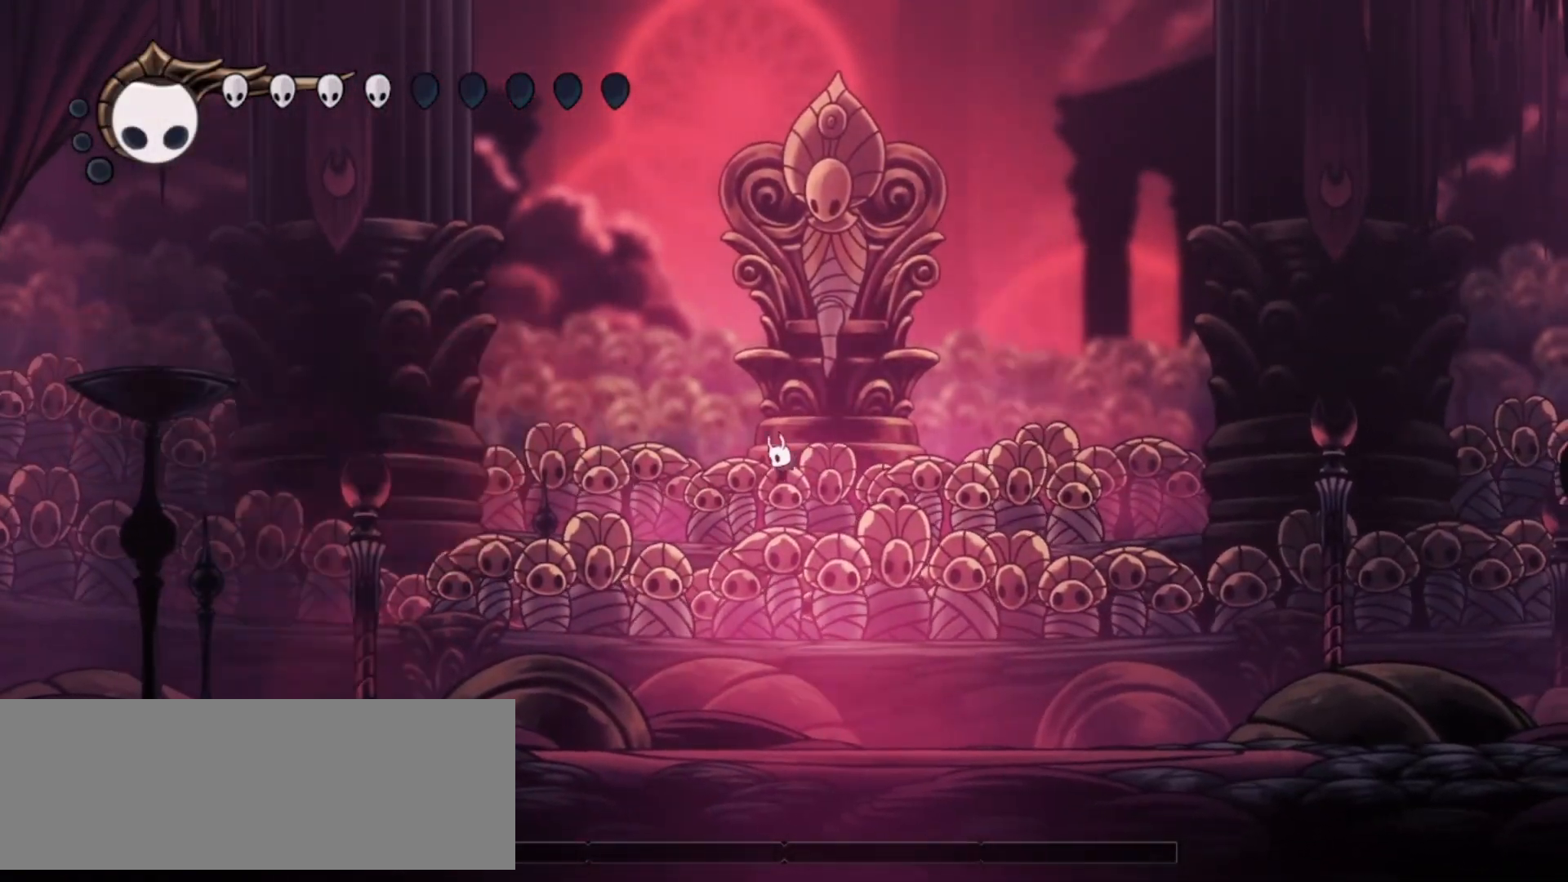
{"keys": ["right", "up"], "events": [[50, "left", "up"], [467, "right", "down"]]}
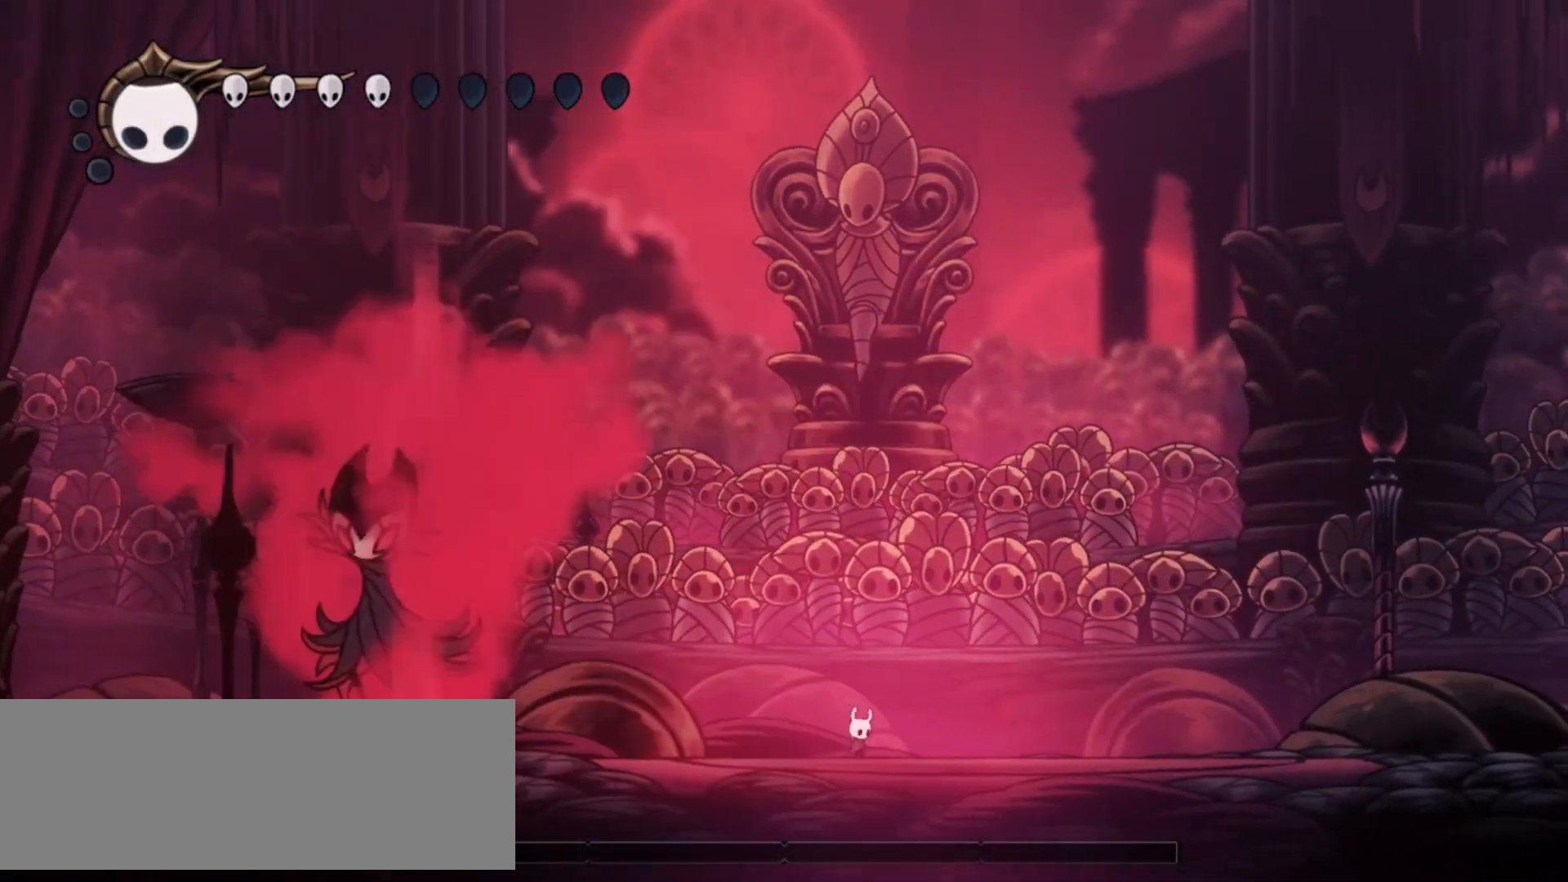
{"keys": ["c", "left"], "events": [[100, "left", "down"], [100, "right", "up"], [200, "up", "up"], [483, "c", "down"]]}
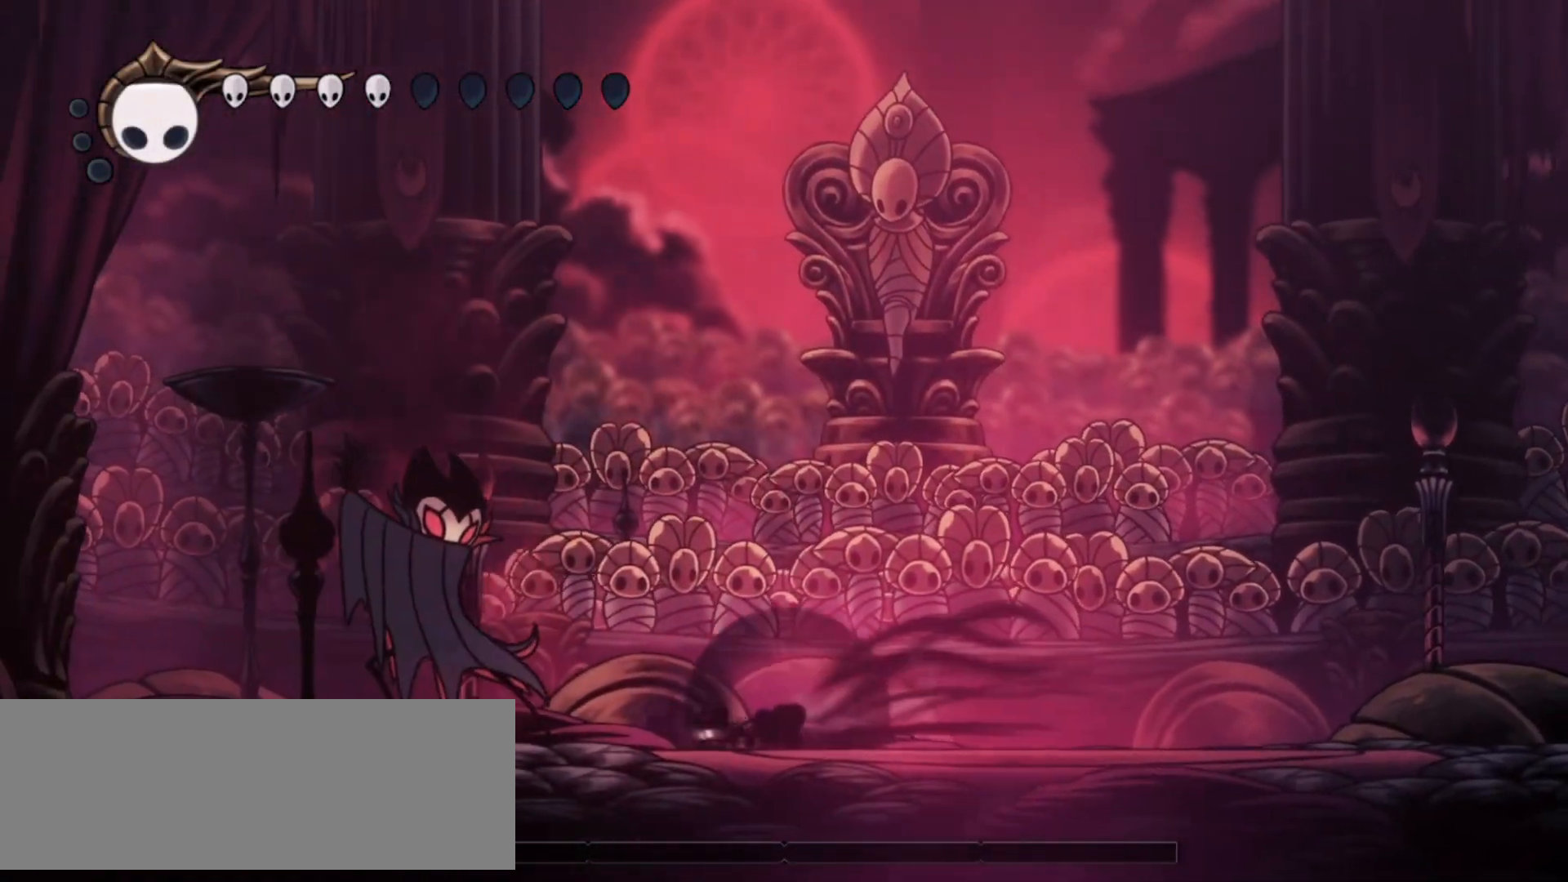
{"keys": ["right"], "events": [[83, "c", "up"], [133, "left", "up"], [233, "right", "down"], [233, "x", "down"], [350, "x", "up"]]}
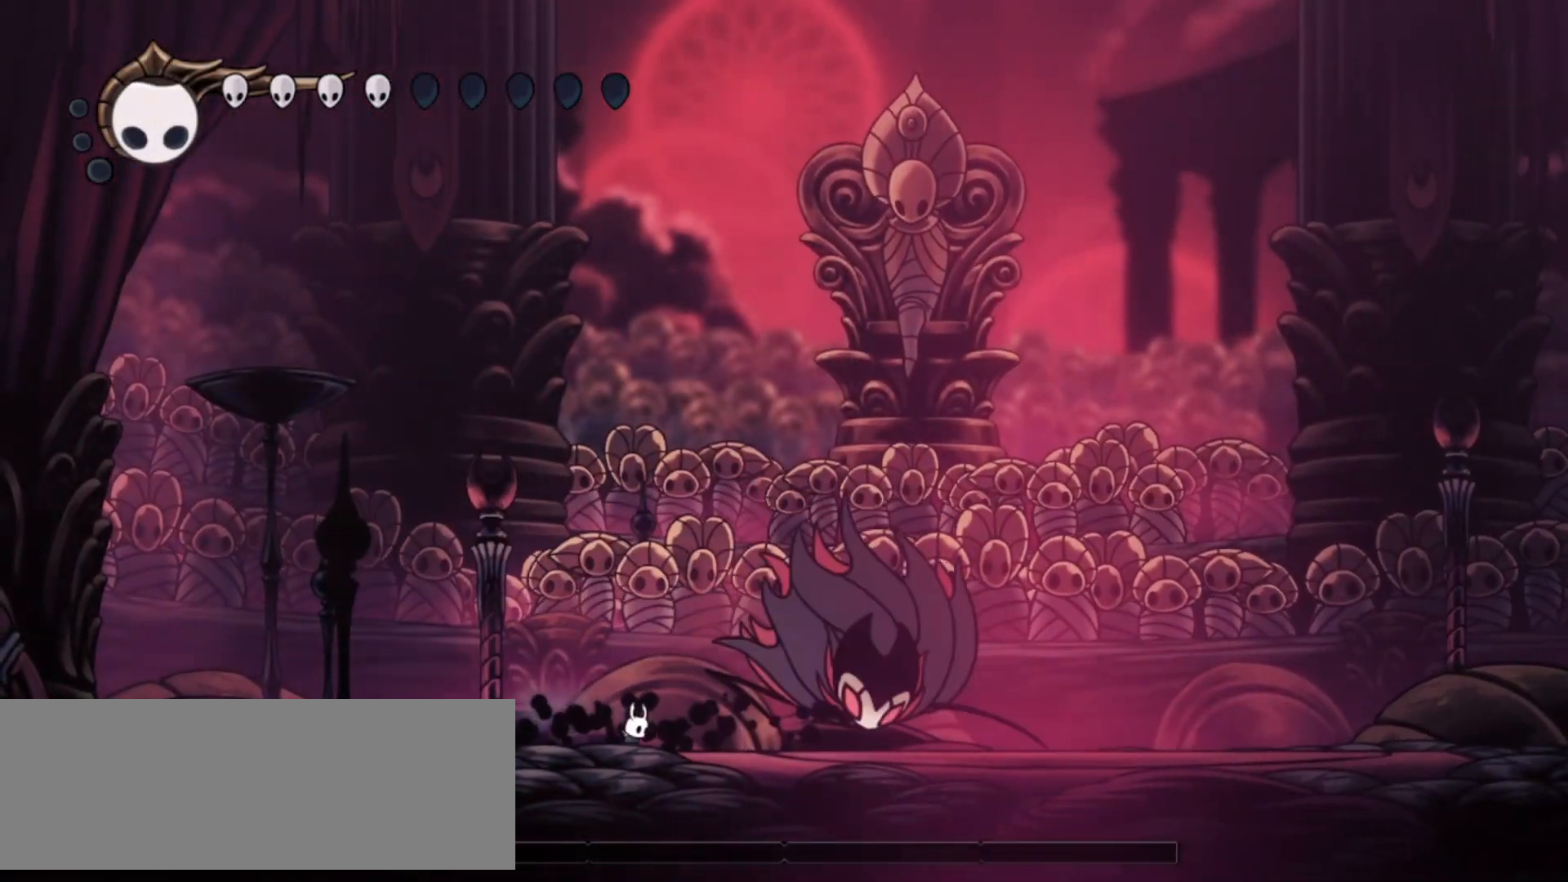
{"keys": ["right"], "events": [[133, "x", "down"], [283, "x", "up"]]}
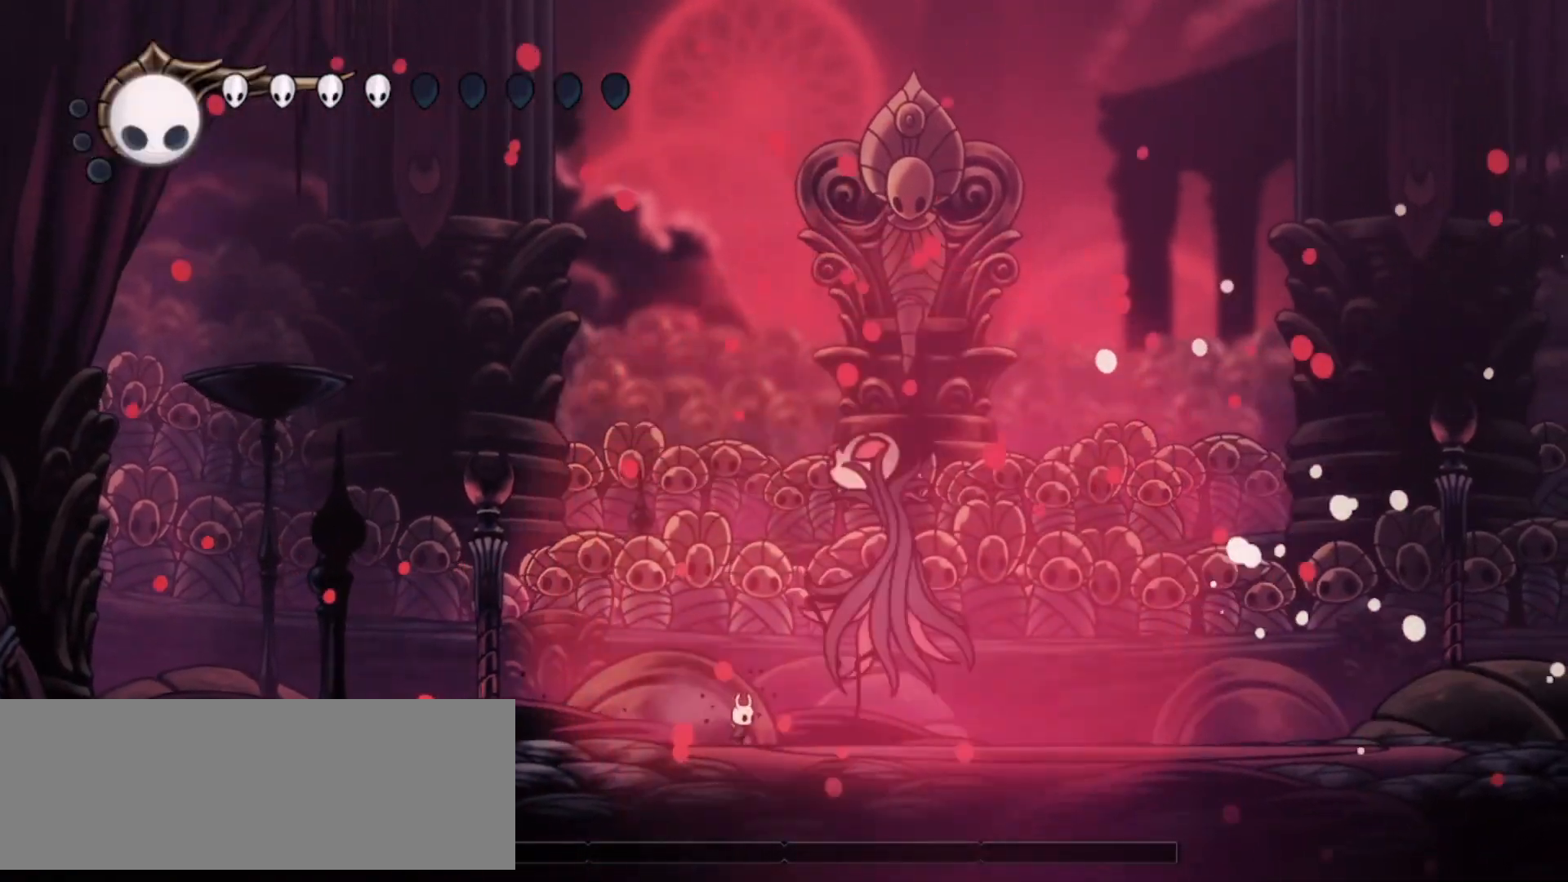
{"keys": ["c", "right", "up", "x"], "events": [[200, "x", "down"], [250, "up", "down"], [433, "c", "down"]]}
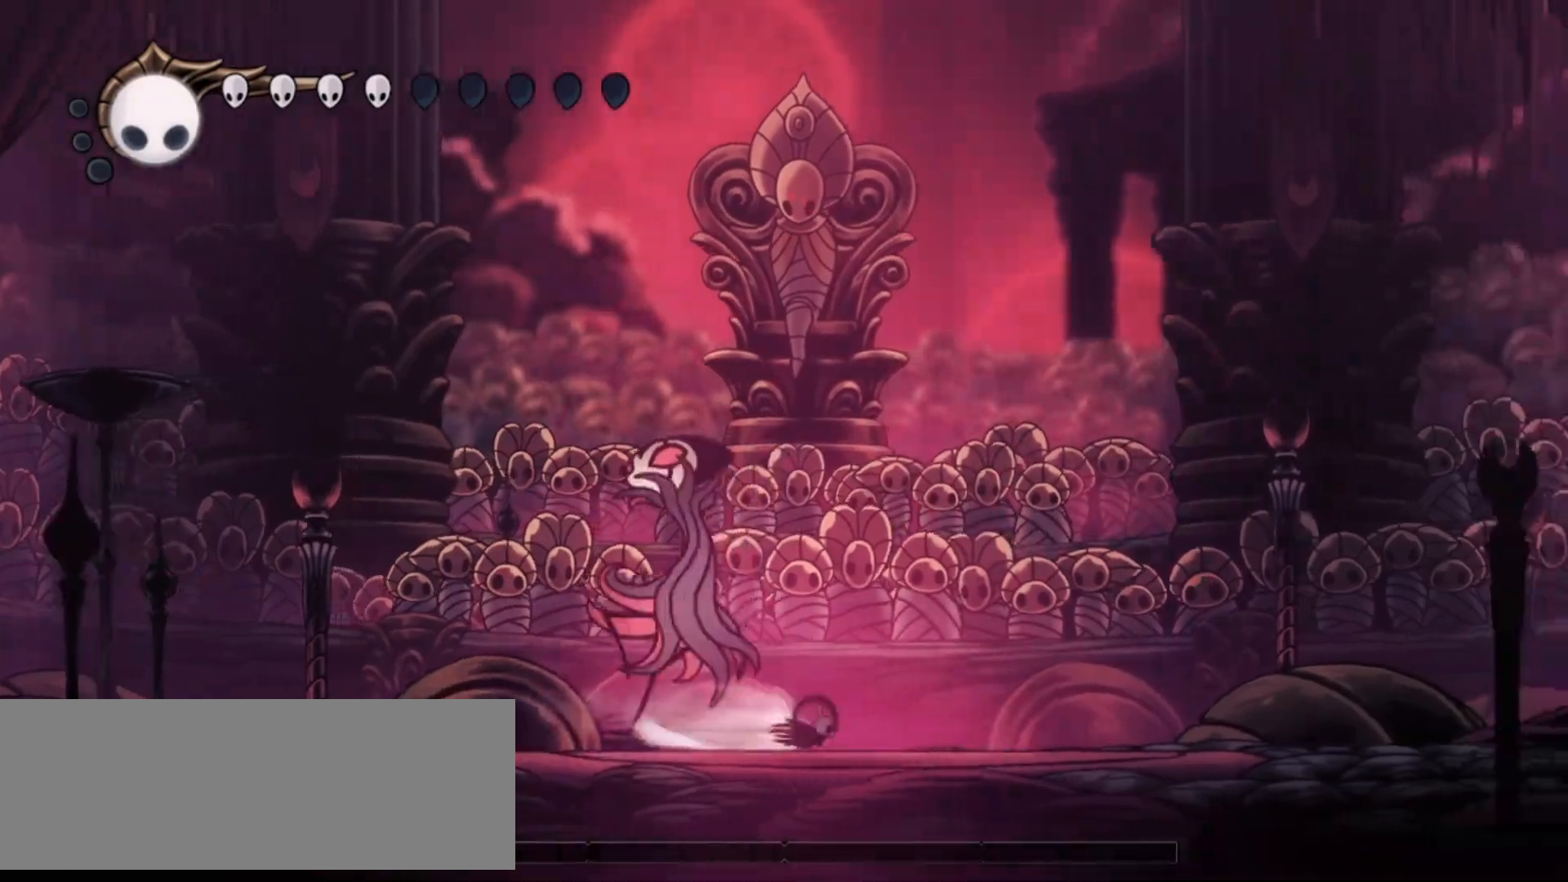
{"keys": ["right", "up", "x", "z"], "events": [[117, "c", "up"], [500, "z", "down"]]}
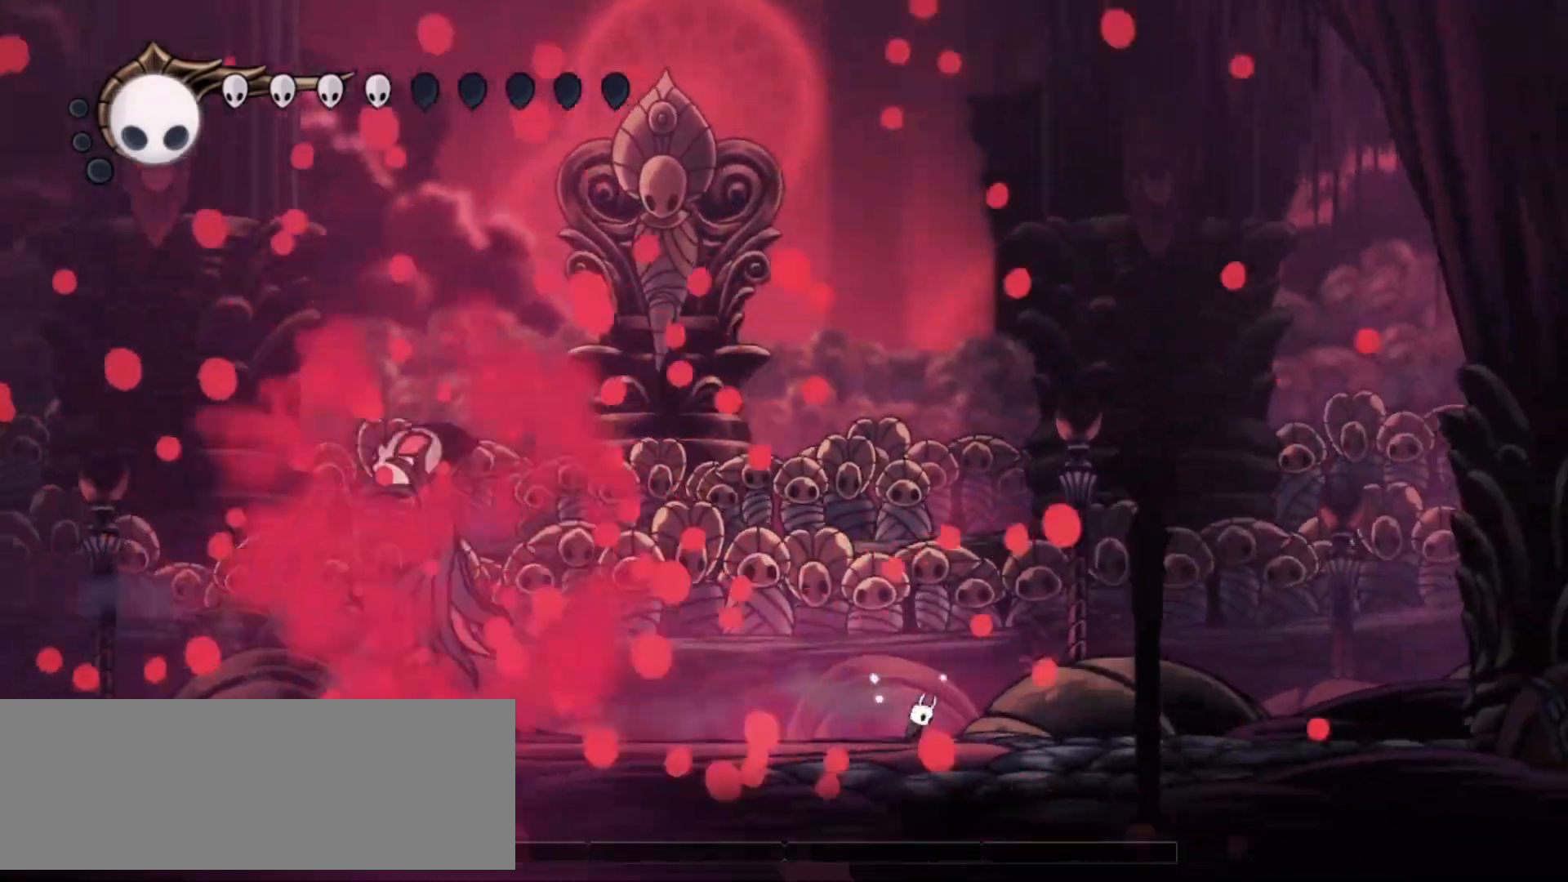
{"keys": ["left", "up", "x", "z"], "events": [[183, "right", "up"], [233, "left", "down"]]}
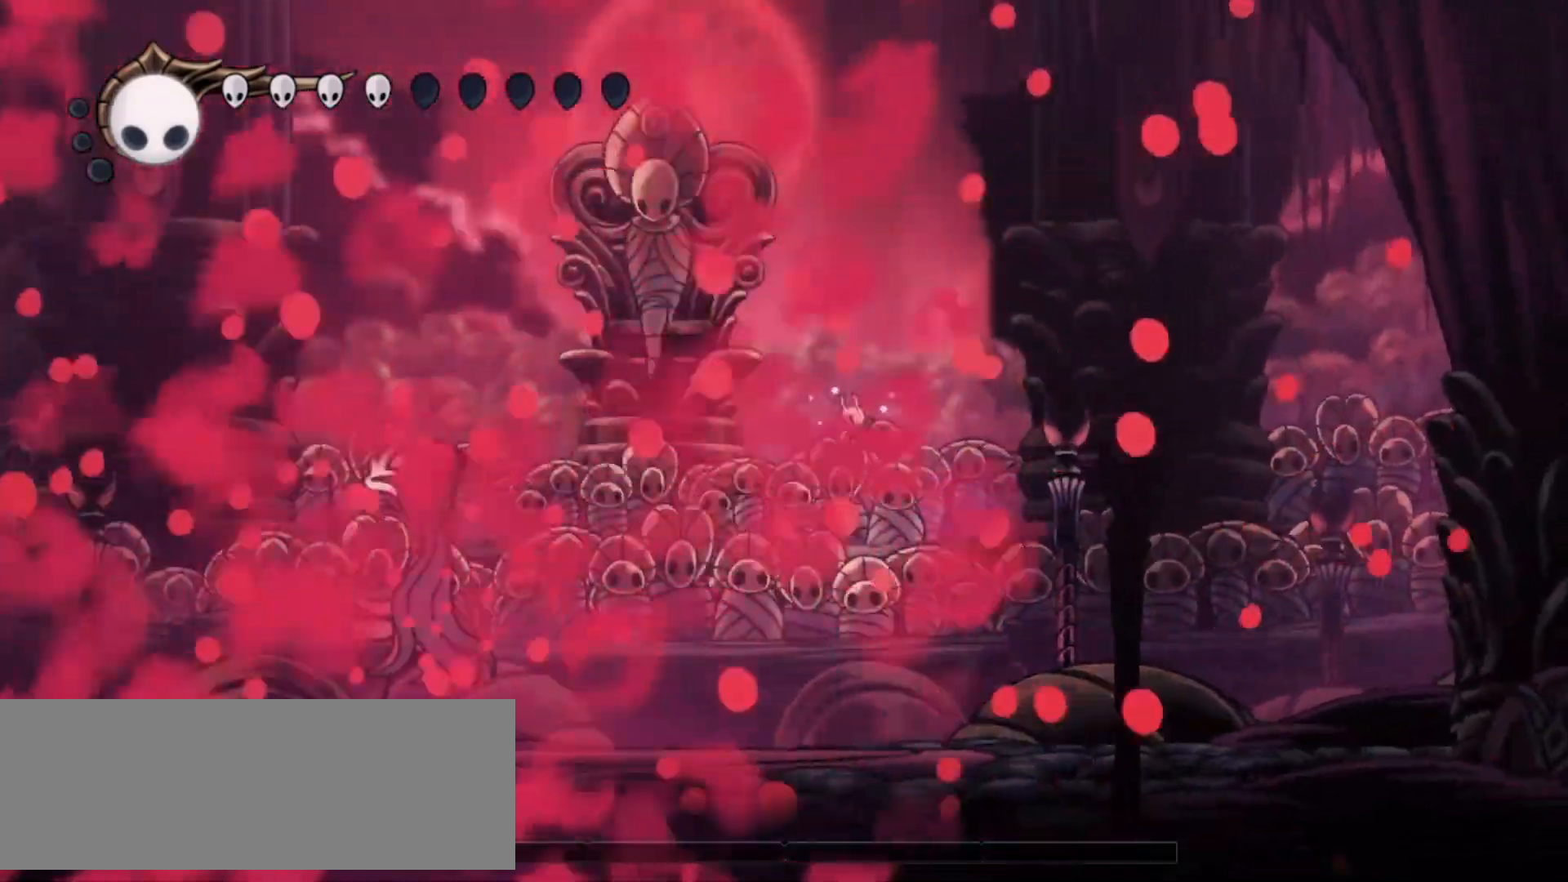
{"keys": ["left", "x"], "events": [[17, "up", "up"], [150, "z", "up"]]}
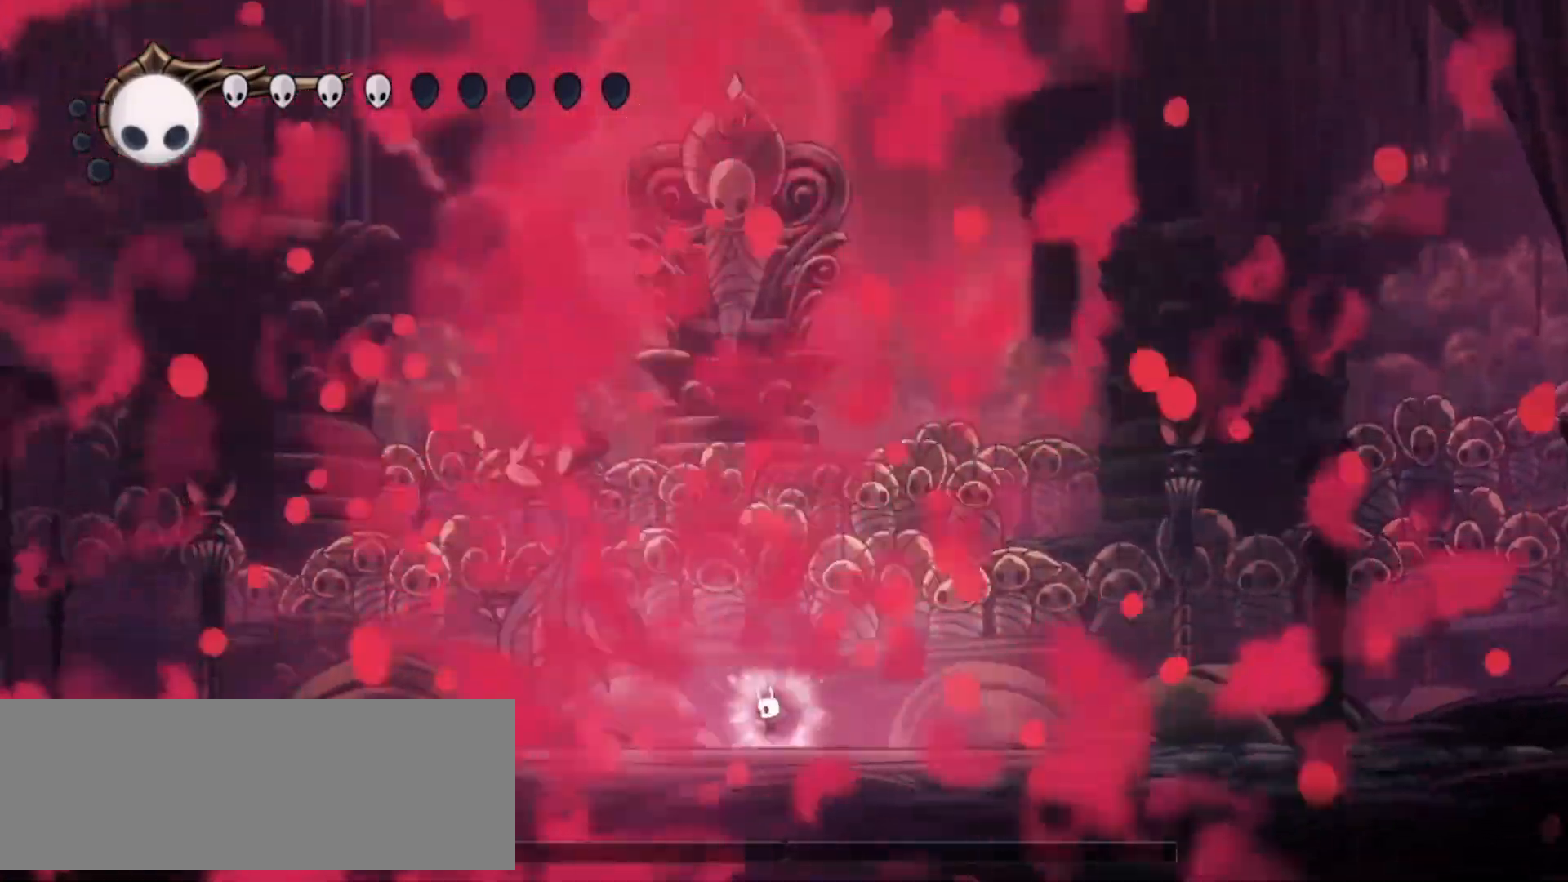
{"keys": ["x"], "events": [[217, "left", "up"], [217, "x", "up"], [317, "x", "down"]]}
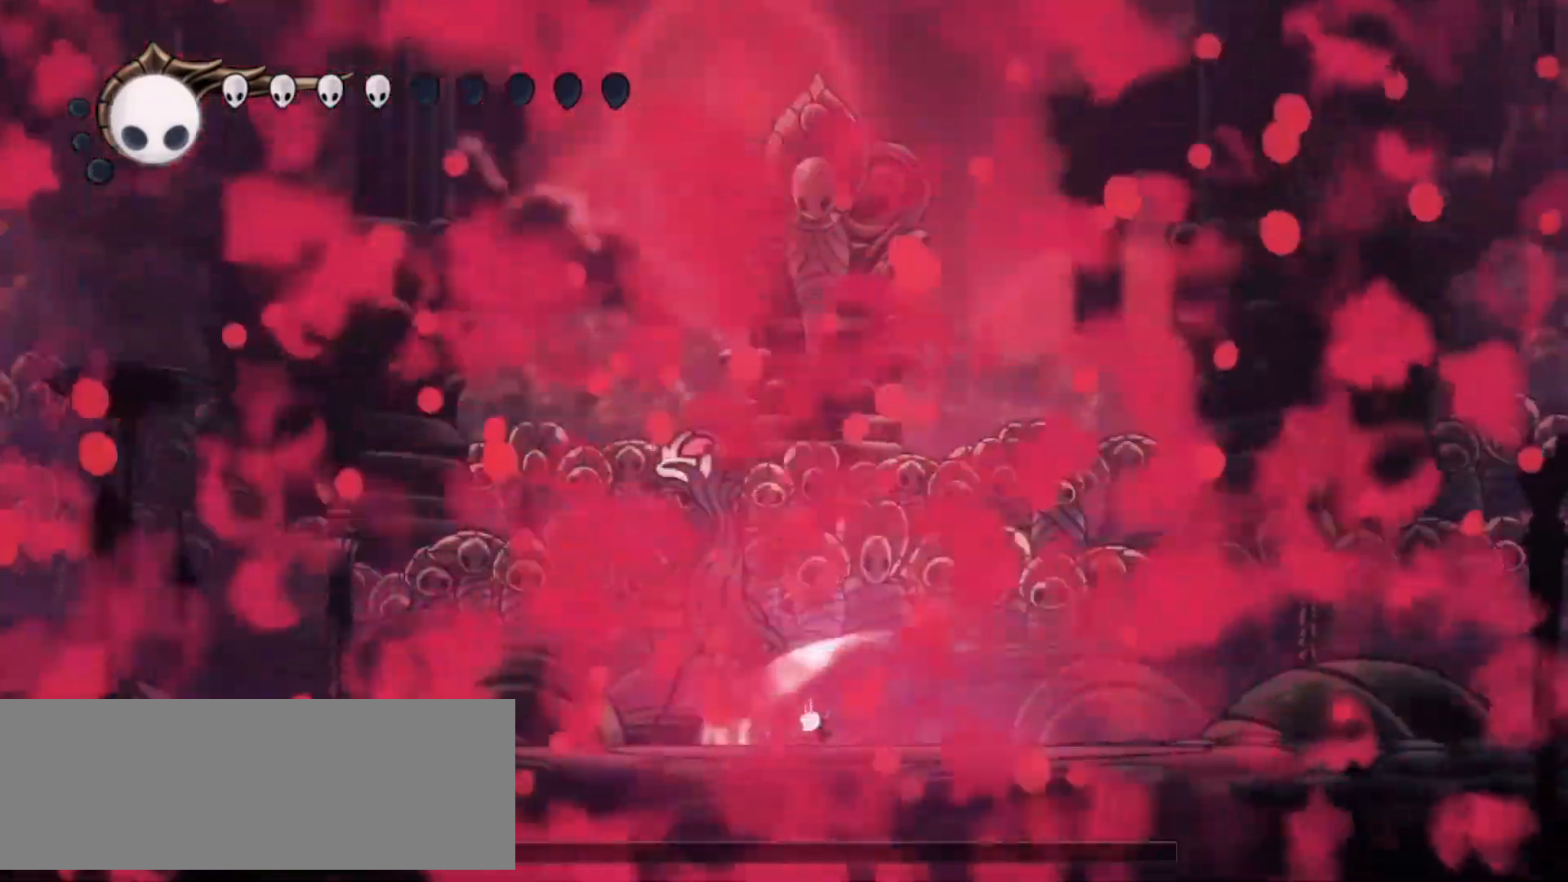
{"keys": ["left", "x"], "events": [[317, "left", "down"]]}
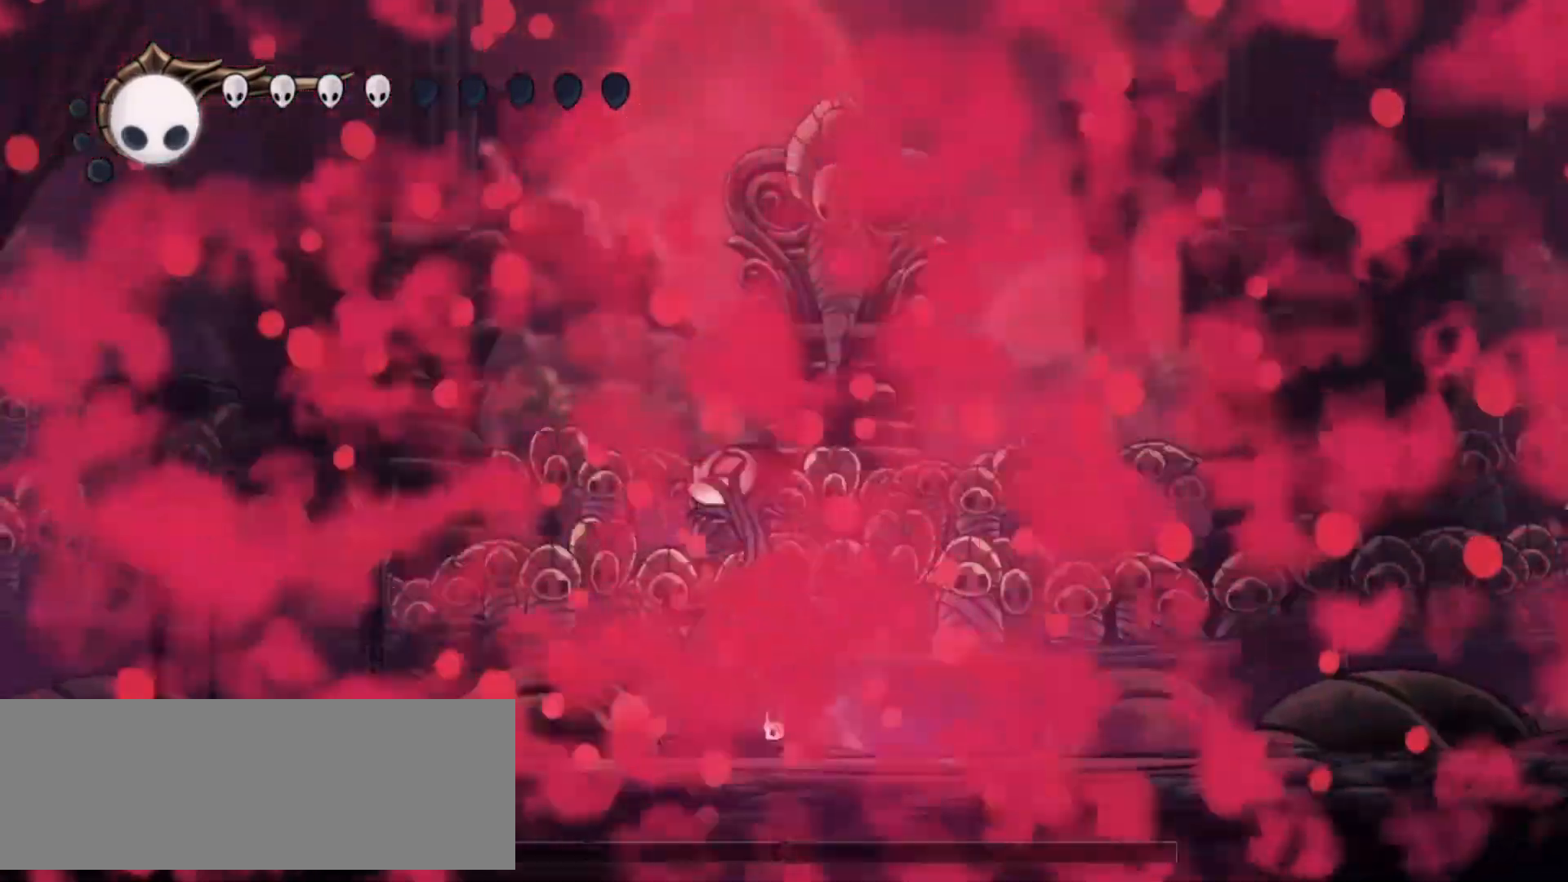
{"keys": ["c", "right", "x"], "events": [[167, "left", "up"], [200, "right", "down"], [433, "c", "down"]]}
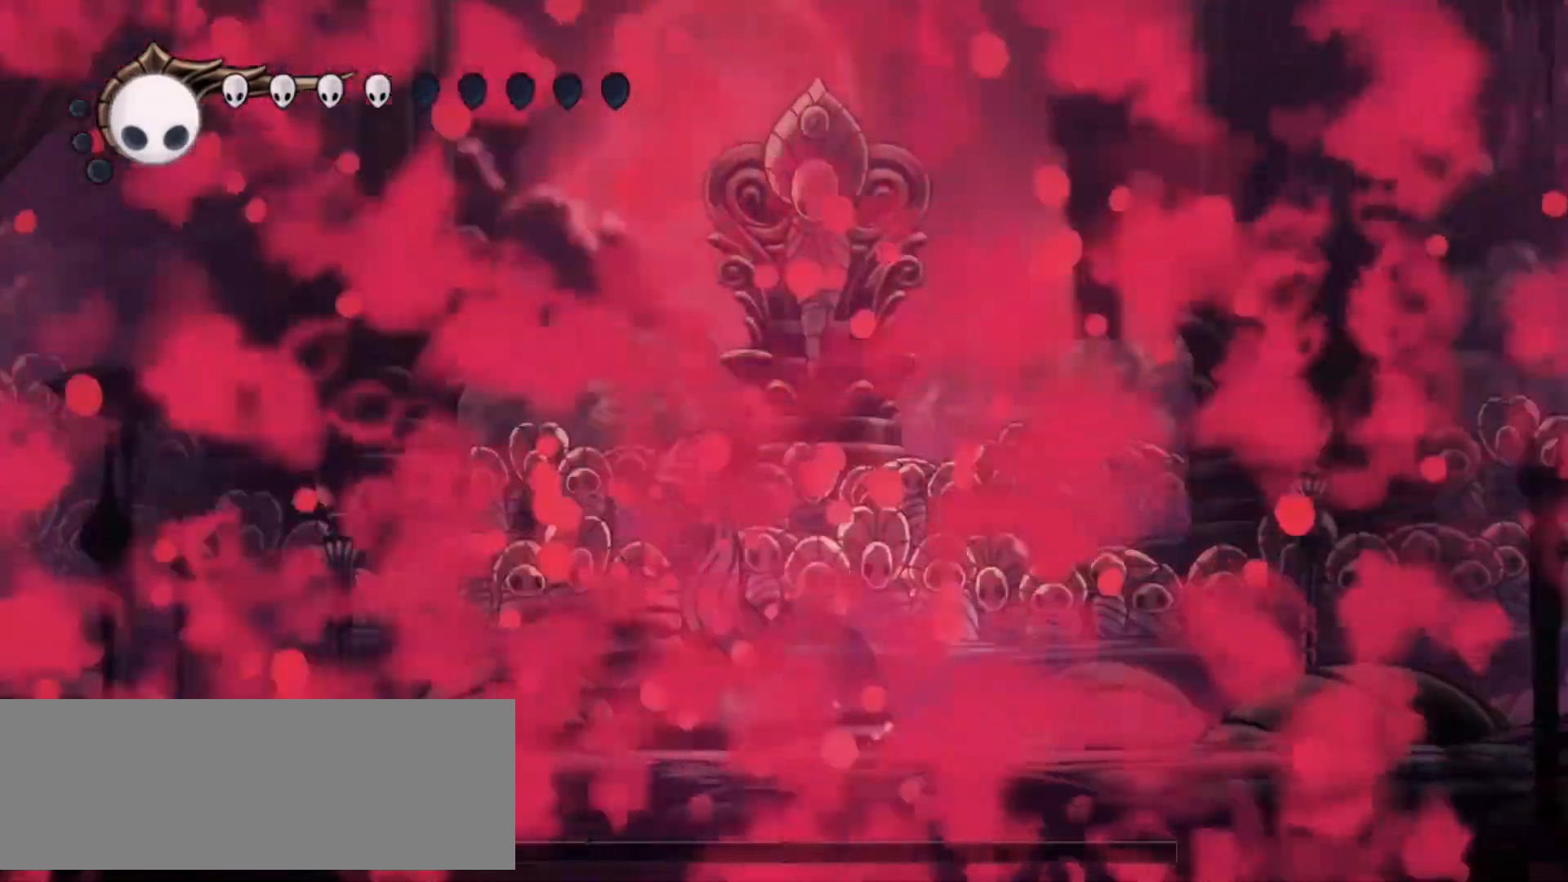
{"keys": ["right", "x", "z"], "events": [[133, "c", "up"], [450, "z", "down"]]}
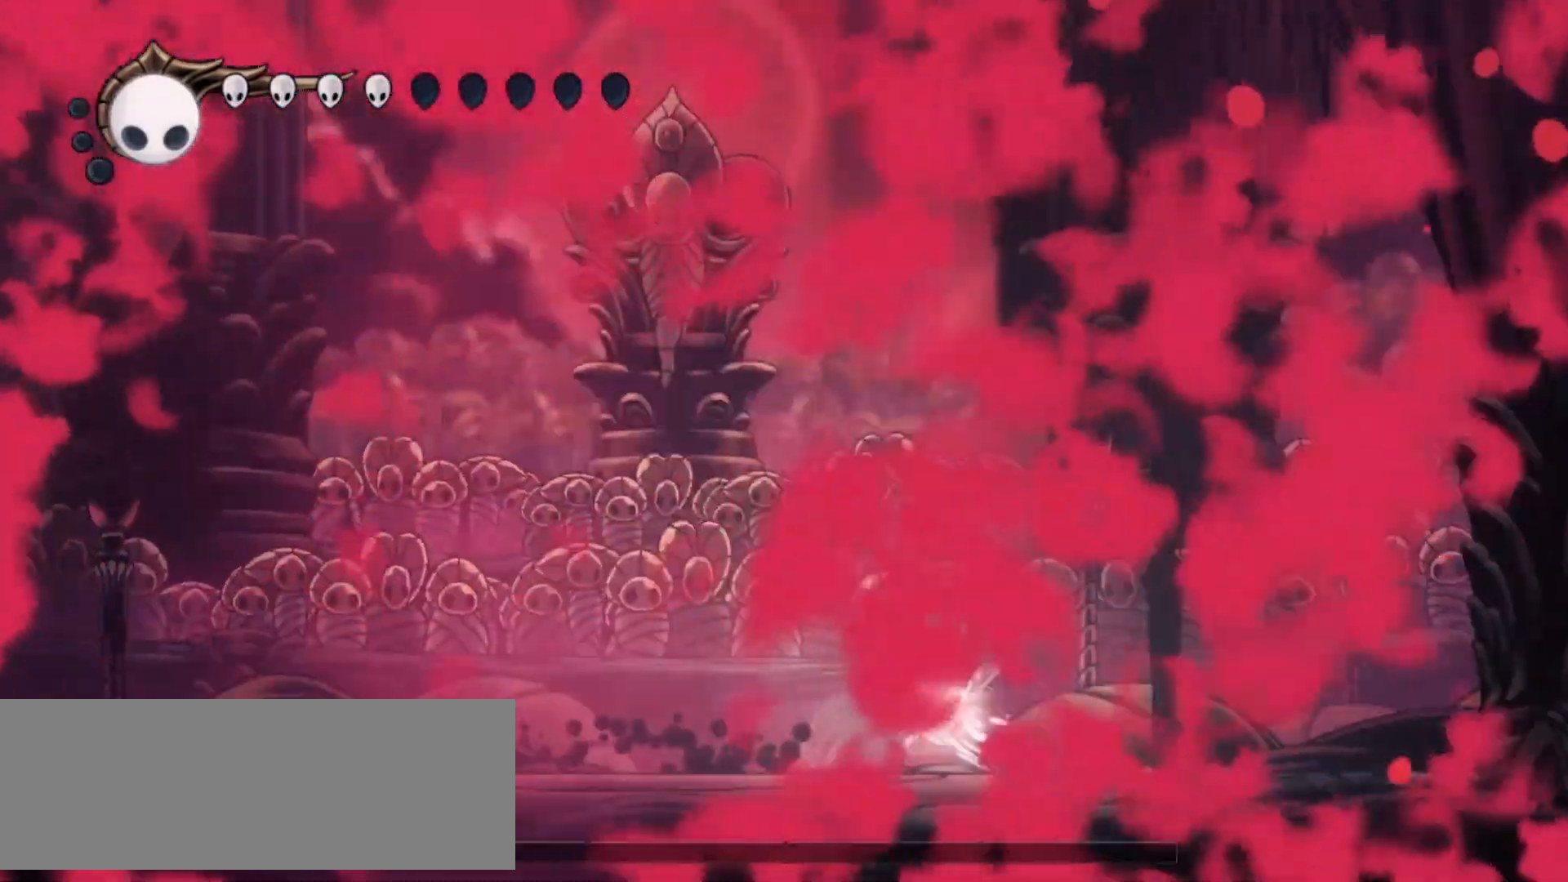
{"keys": ["left"], "events": [[100, "left", "down"], [133, "right", "up"], [283, "c", "down"], [333, "z", "up"], [367, "x", "up"], [417, "c", "up"]]}
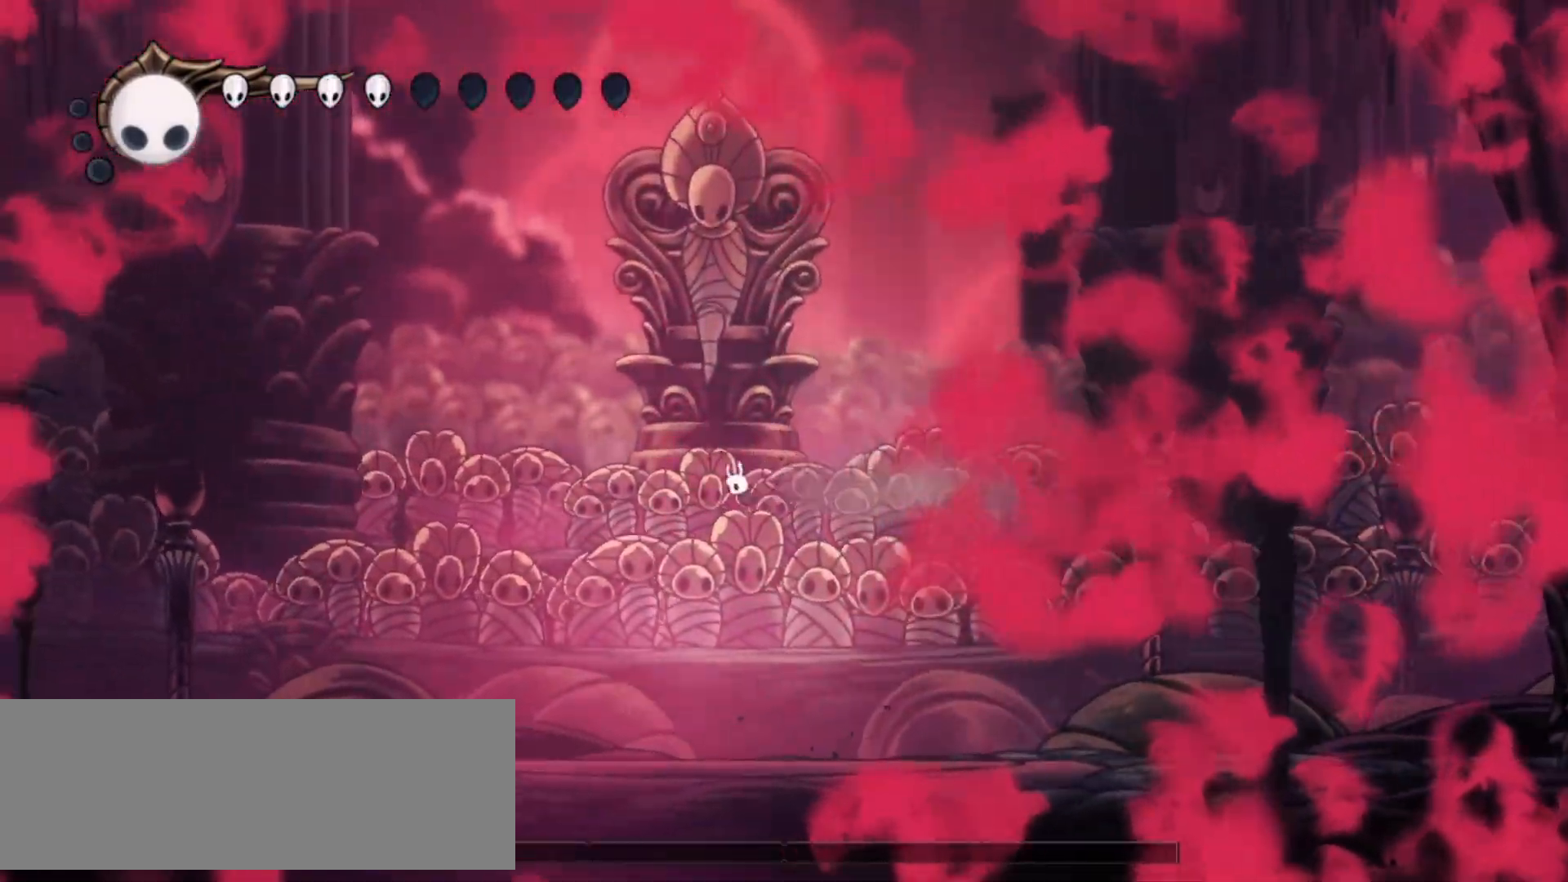
{"keys": [], "events": [[17, "left", "up"]]}
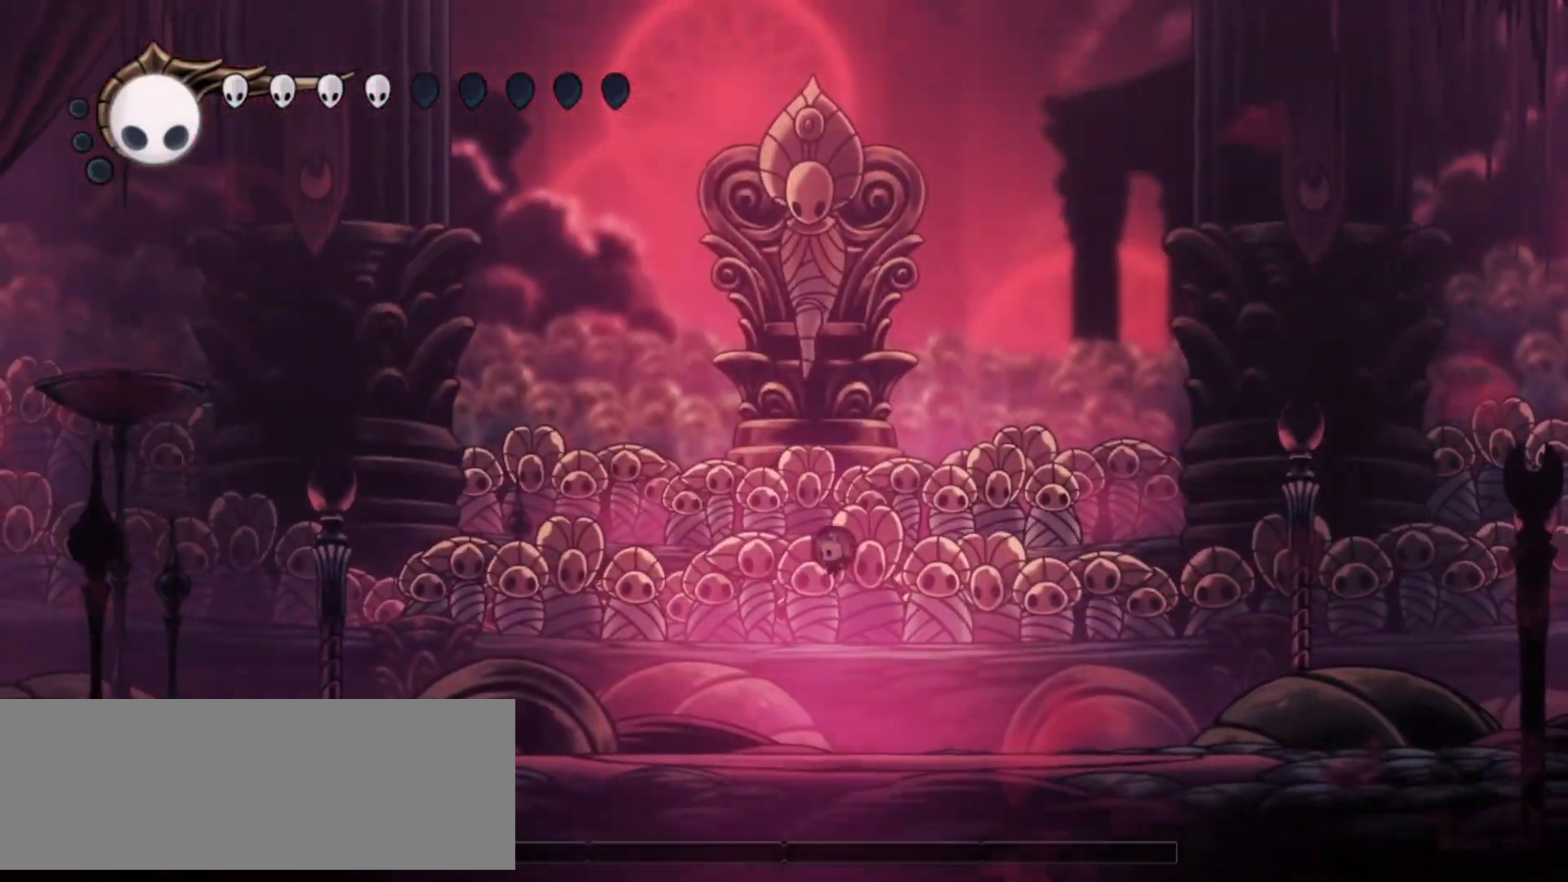
{"keys": [], "events": []}
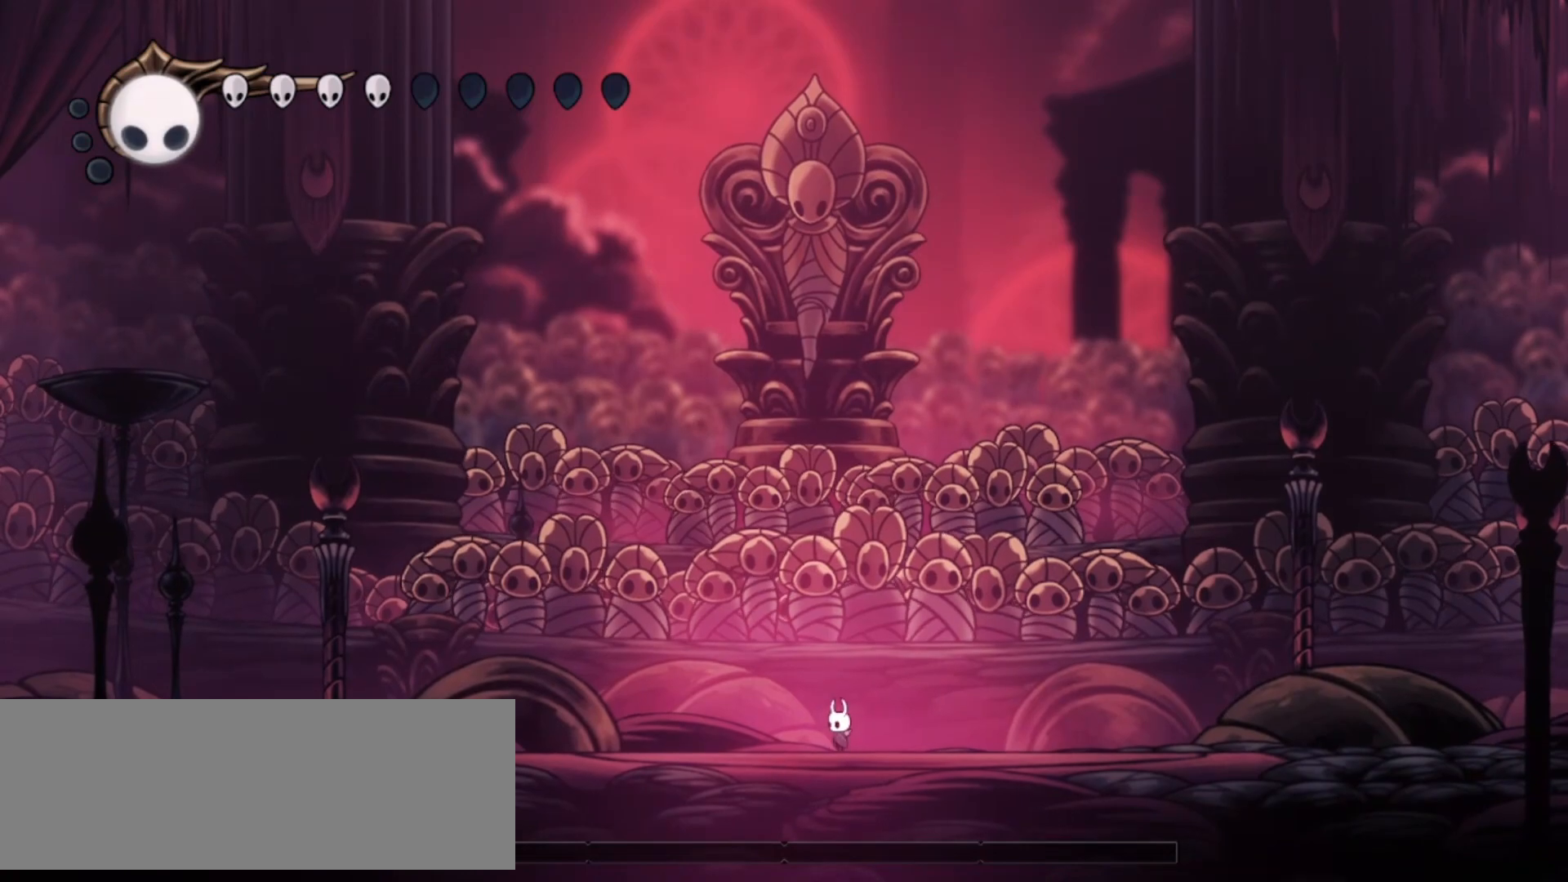
{"keys": [], "events": []}
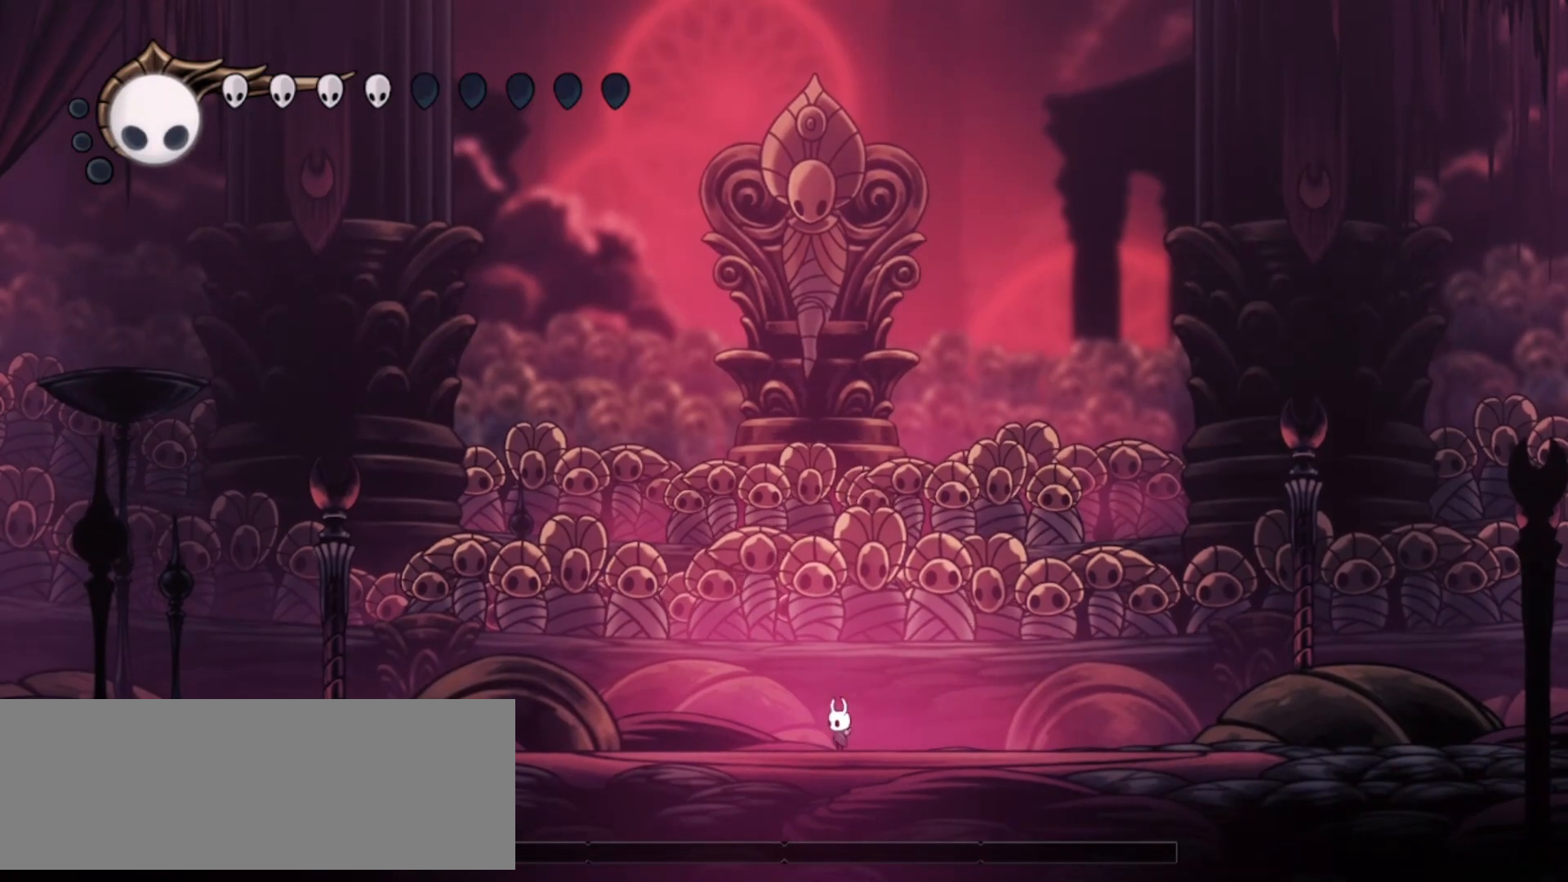
{"keys": ["right"], "events": [[383, "right", "down"]]}
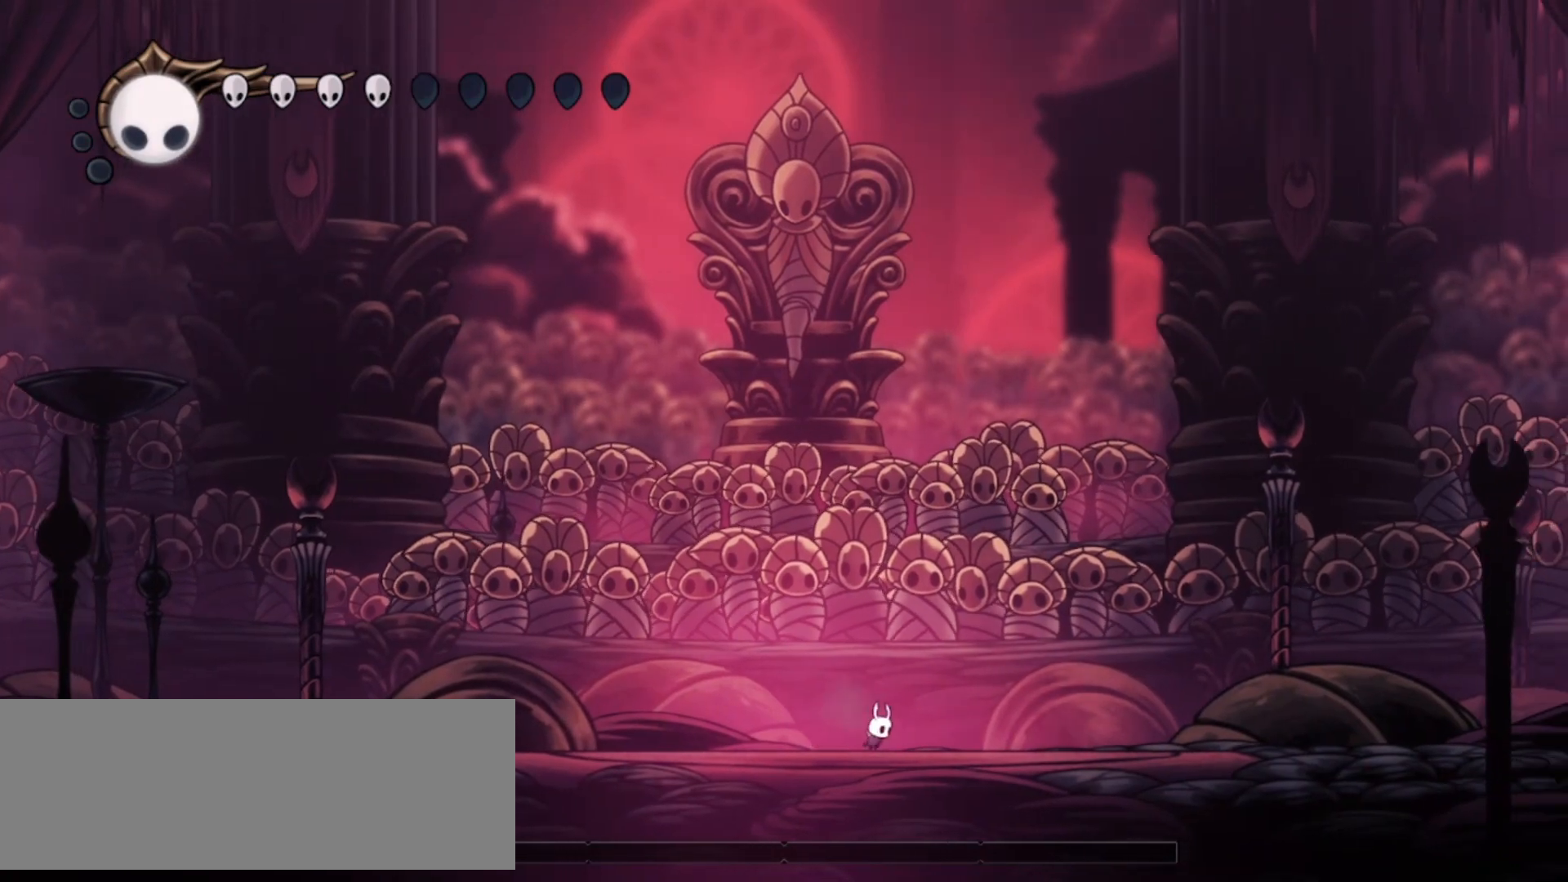
{"keys": ["right", "up"], "events": [[83, "left", "down"], [83, "right", "up"], [217, "left", "up"], [217, "right", "down"], [500, "up", "down"]]}
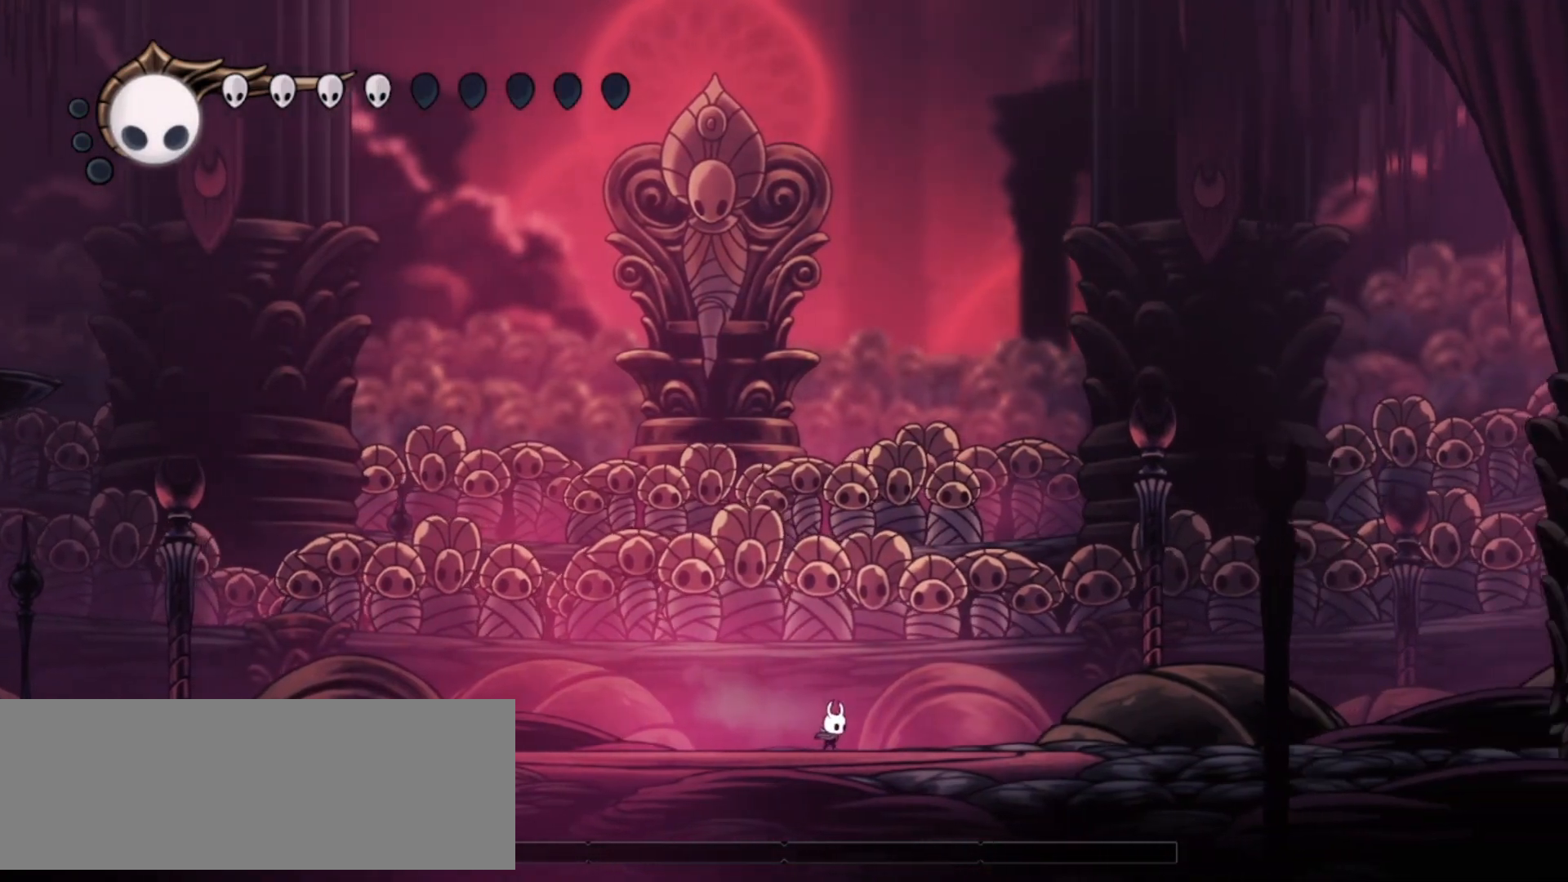
{"keys": ["down", "up"], "events": [[133, "right", "up"], [283, "down", "down"], [367, "up", "up"], [417, "up", "down"]]}
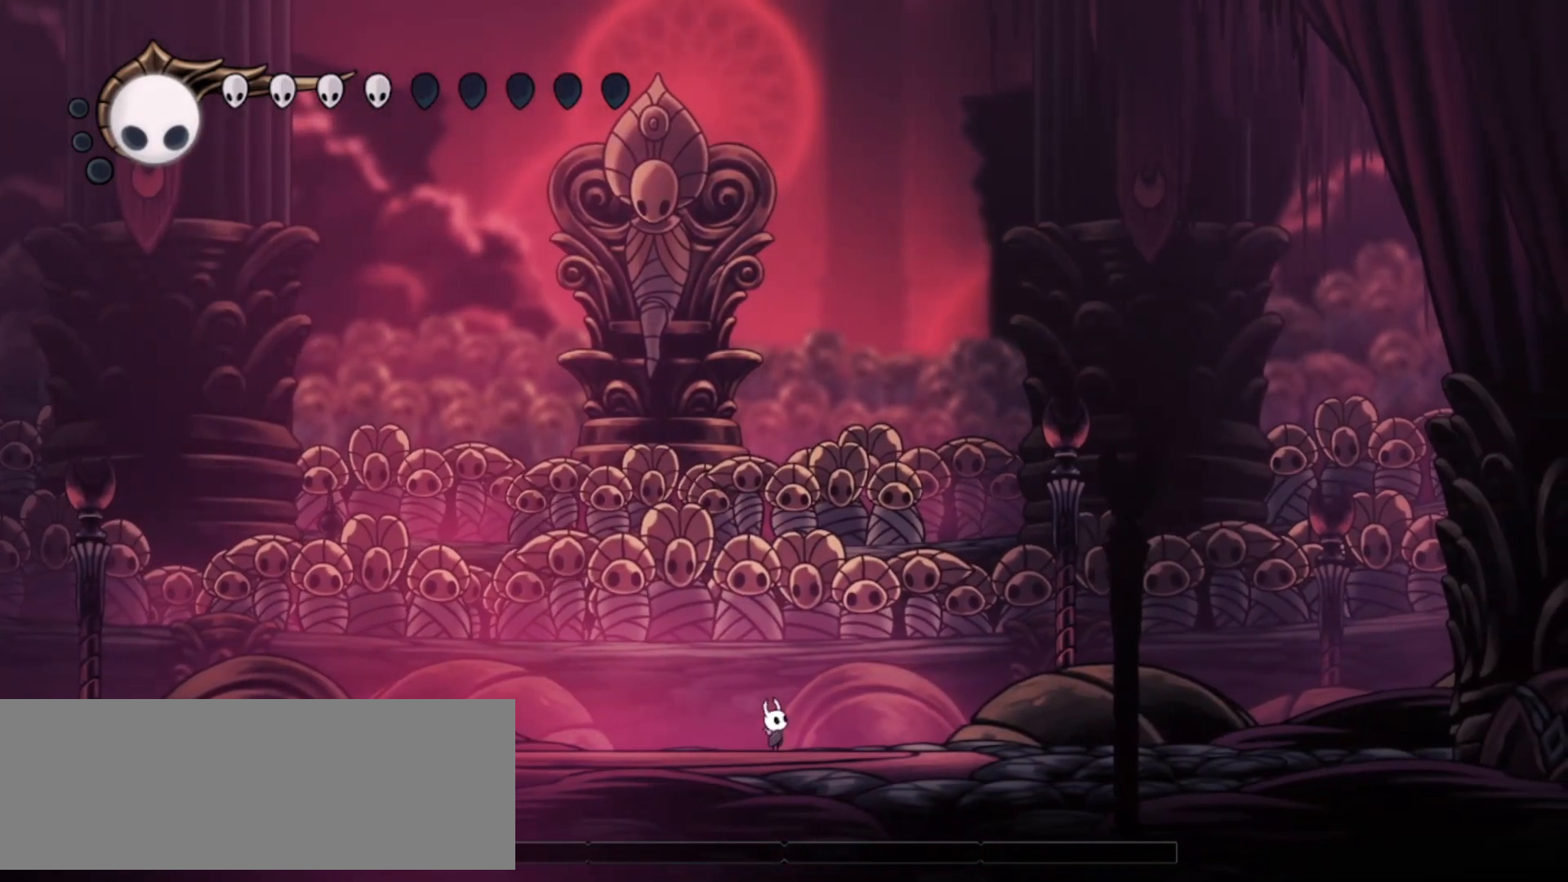
{"keys": ["down"], "events": [[17, "up", "up"], [67, "up", "down"], [150, "up", "up"], [200, "up", "down"], [383, "up", "up"], [433, "up", "down"], [483, "up", "up"]]}
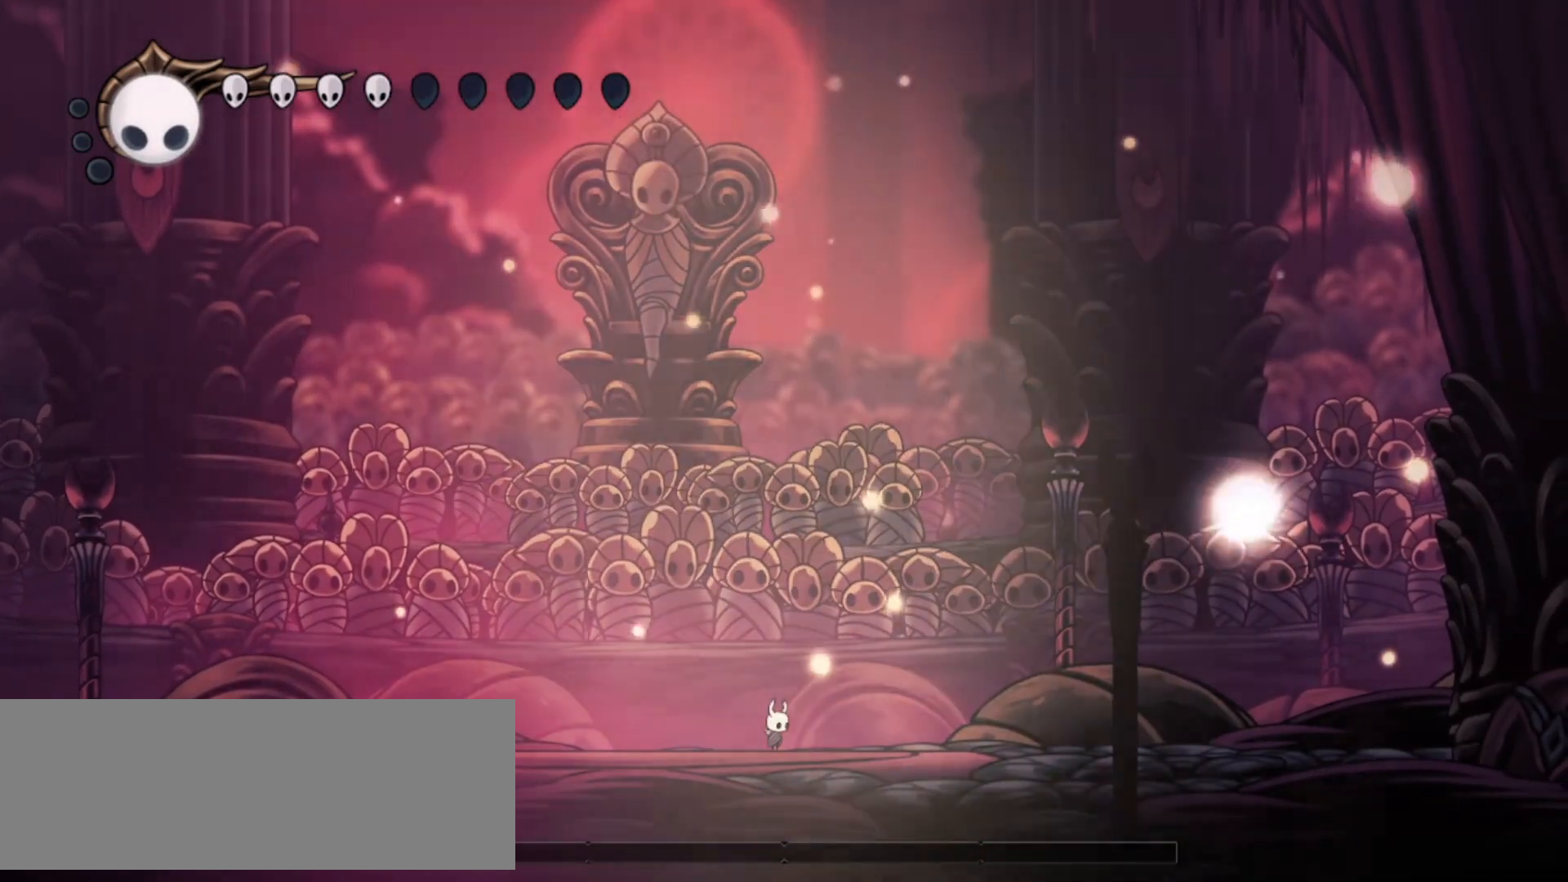
{"keys": [], "events": [[33, "up", "down"], [117, "down", "up"], [167, "up", "up"]]}